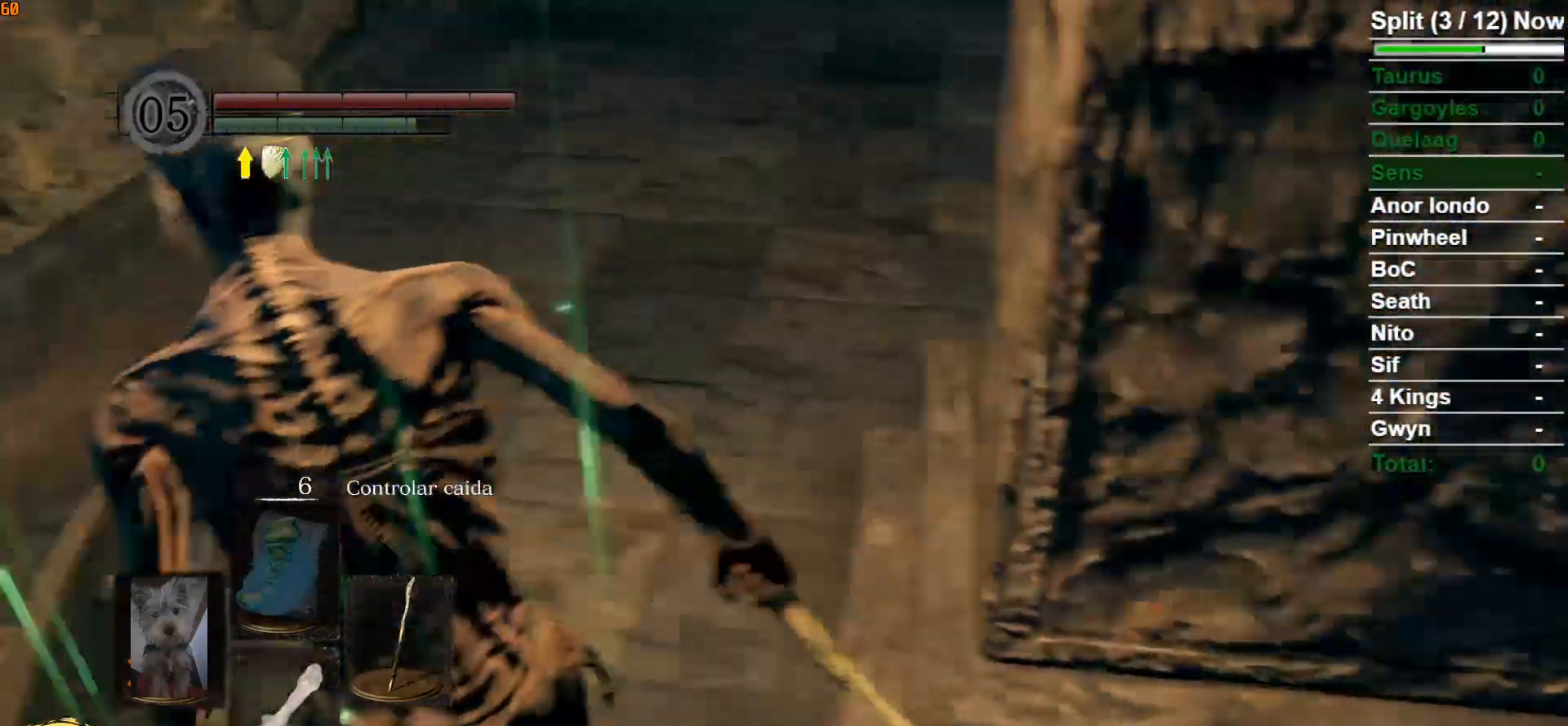
Gameplay with a controller (Xbox layout); each line is a JSON object with the inputs held at the frame after it. "events" lists button and stick changes between this image and that frame as [ms after this image, input, new state], when the widget could be followed in between.
{"buttons": ["B"], "left_stick": "up", "right_stick": "center", "events": [[100, "left_stick", "up"]]}
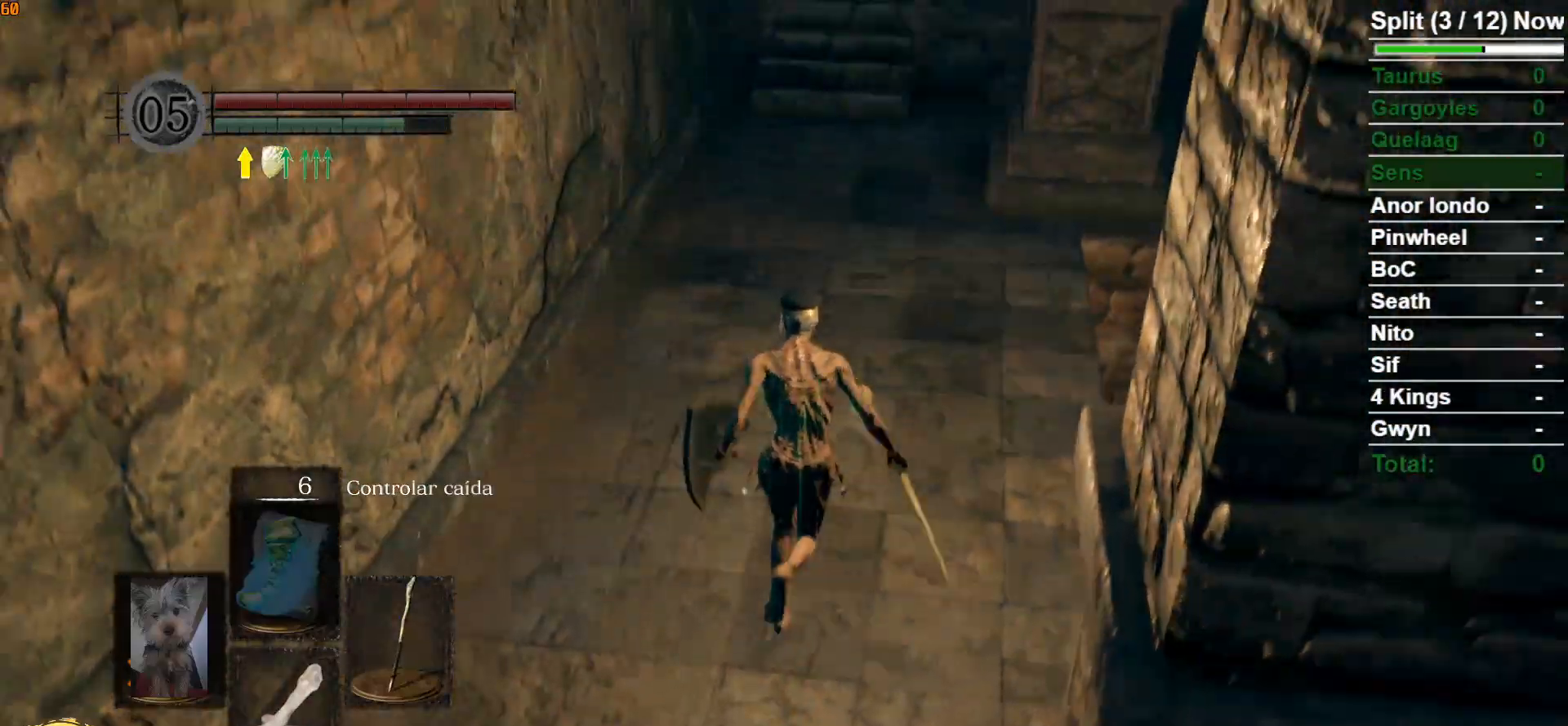
{"buttons": ["B"], "left_stick": "up", "right_stick": "center"}
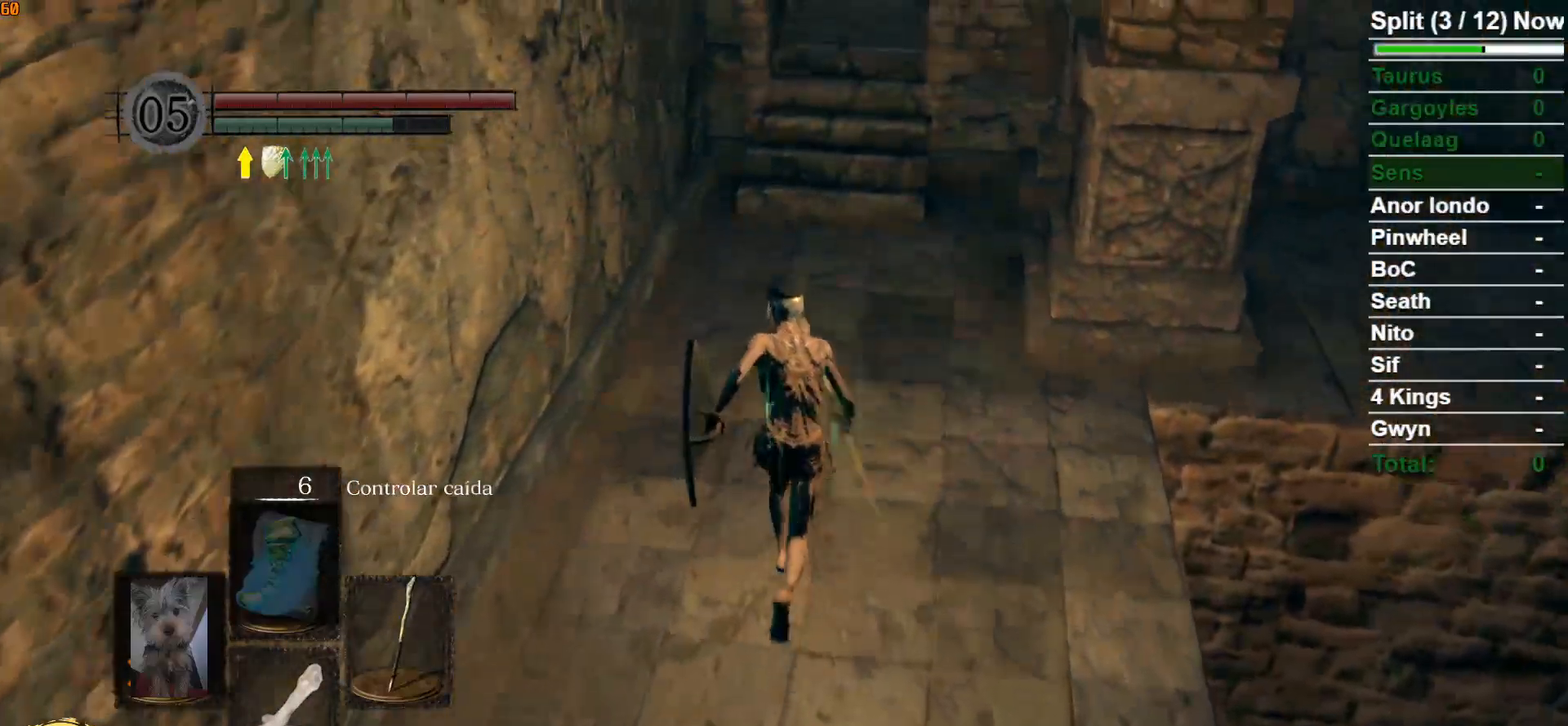
{"buttons": ["B"], "left_stick": "up", "right_stick": "center", "events": [[333, "DPAD_UP", "down"], [467, "DPAD_UP", "up"]]}
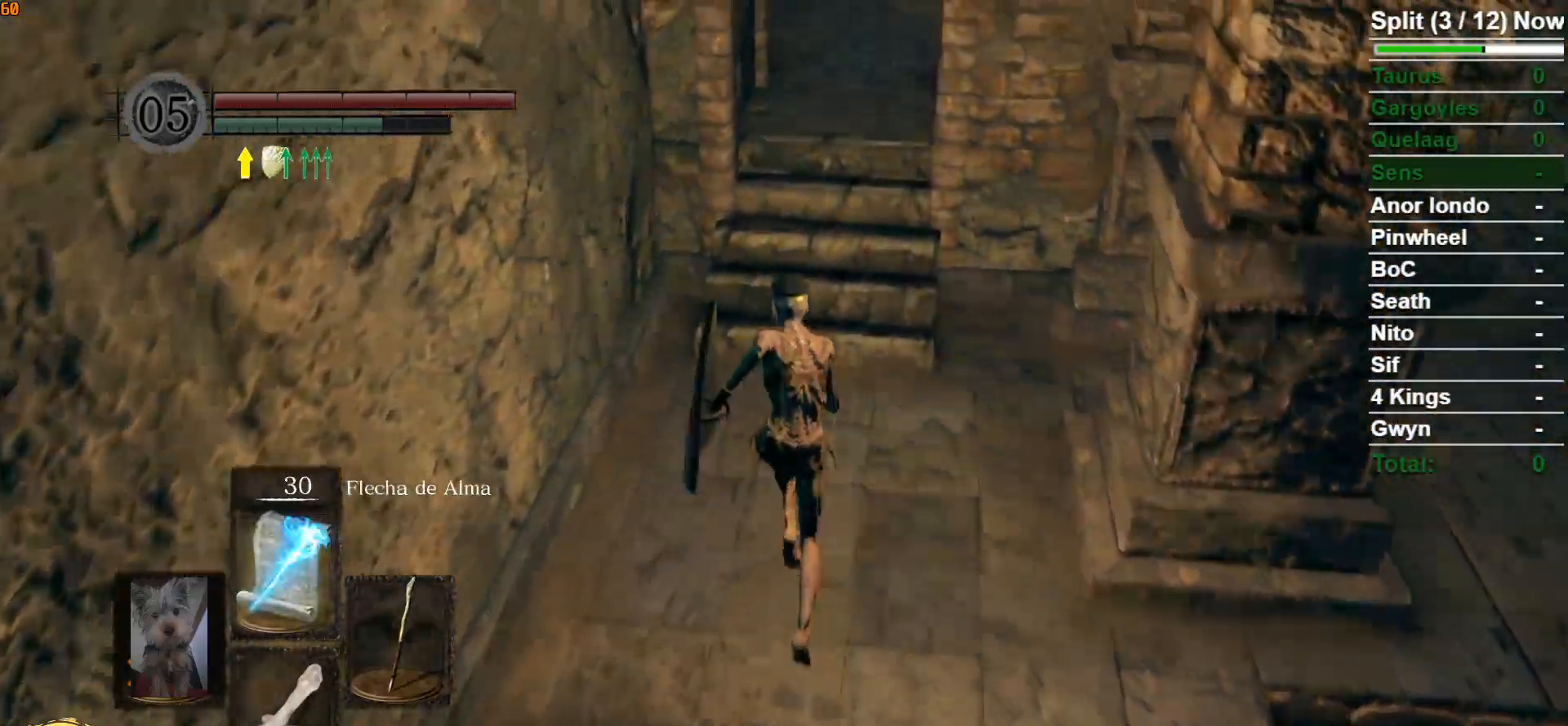
{"buttons": ["B"], "left_stick": "up", "right_stick": "center", "events": []}
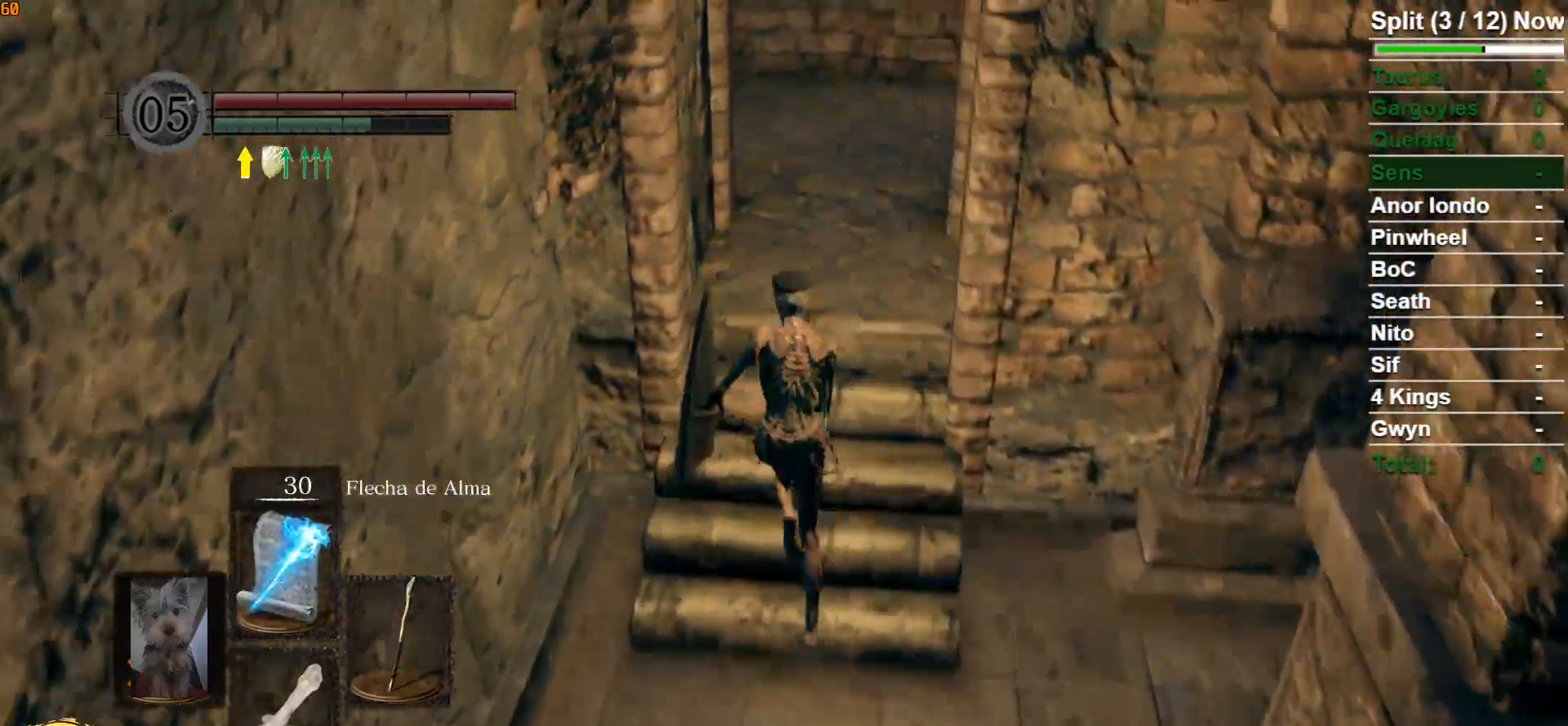
{"buttons": ["B"], "left_stick": "up", "right_stick": "down-right", "events": [[300, "right_stick", "down-right"]]}
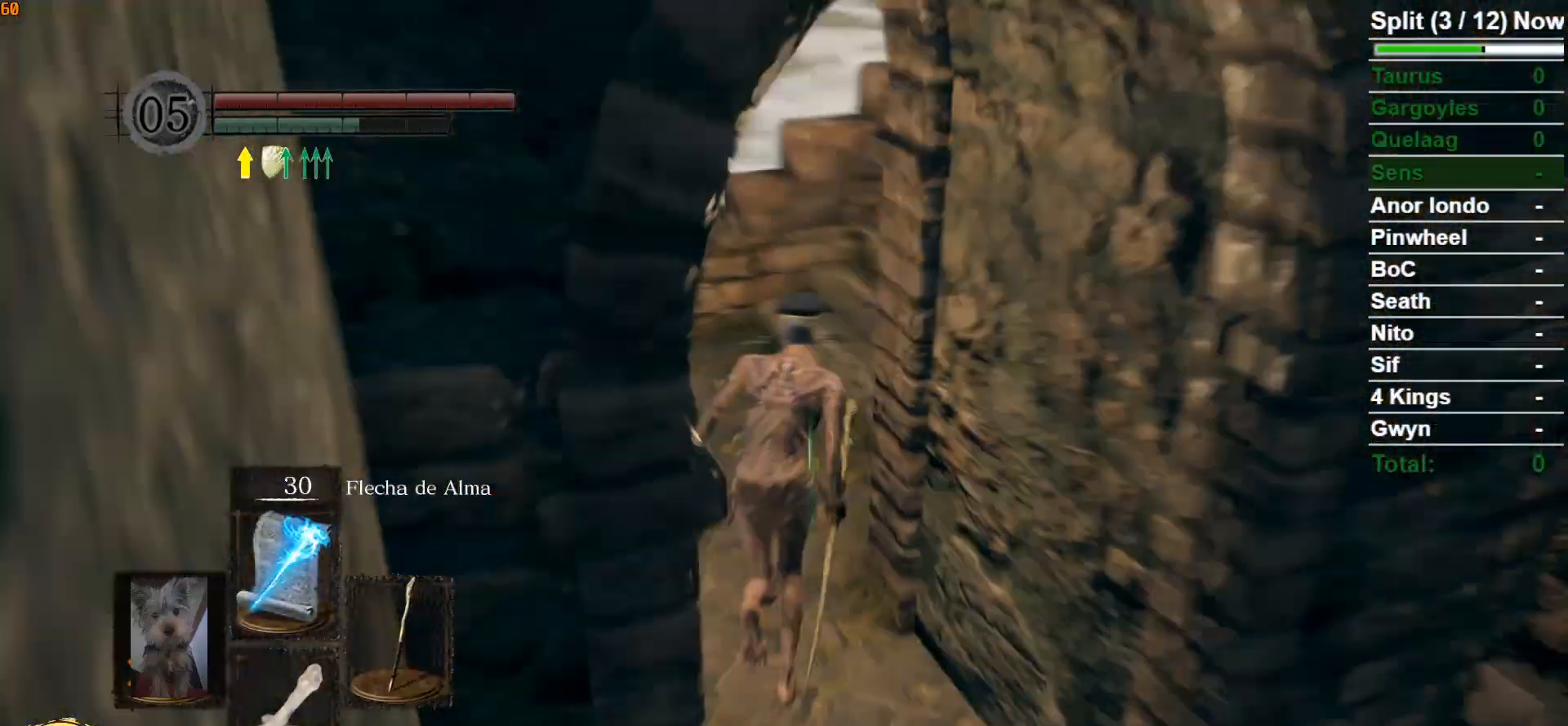
{"buttons": ["B"], "left_stick": "up", "right_stick": "center", "events": [[383, "right_stick", "center"]]}
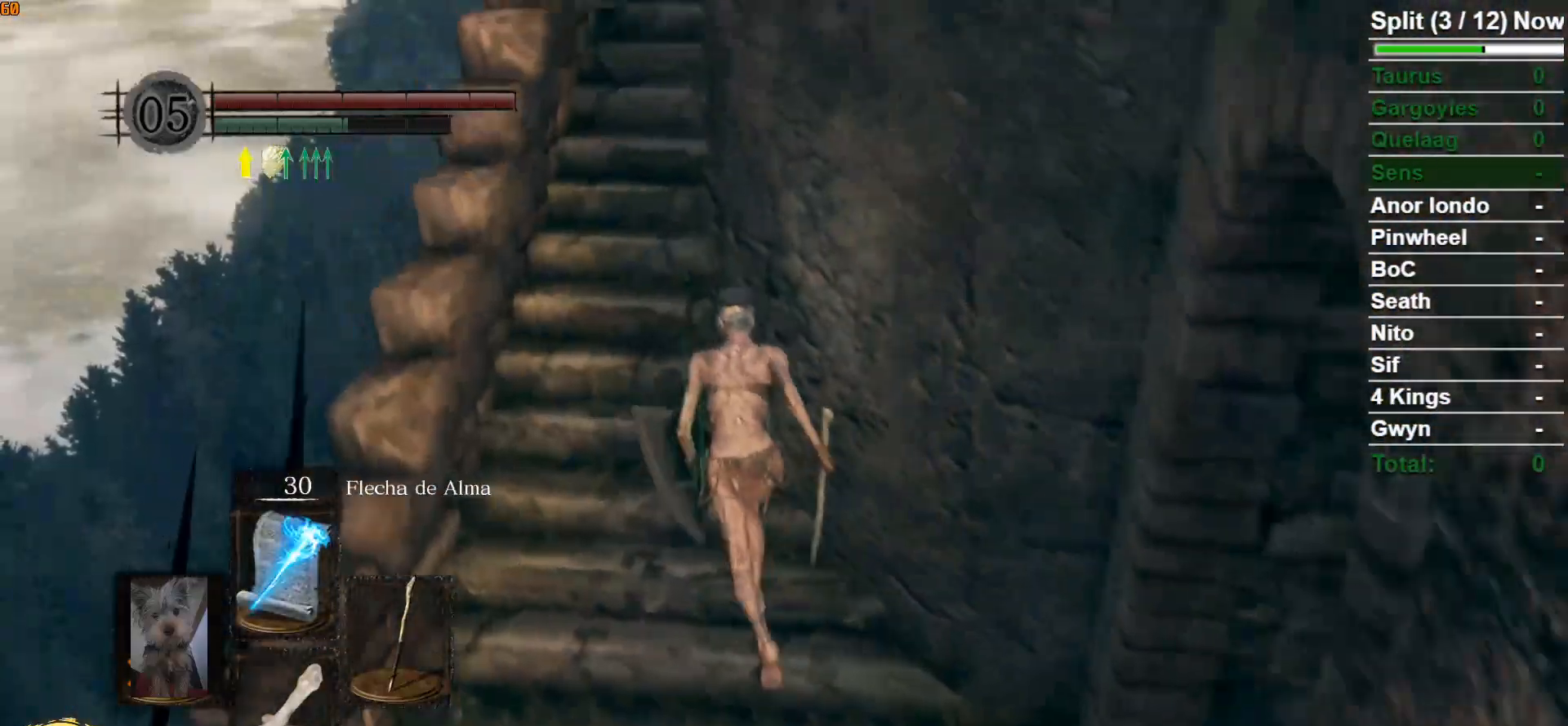
{"buttons": ["B"], "left_stick": "up", "right_stick": "down-right", "events": [[83, "DPAD_UP", "down"], [200, "DPAD_UP", "up"], [433, "right_stick", "right"], [500, "right_stick", "down-right"]]}
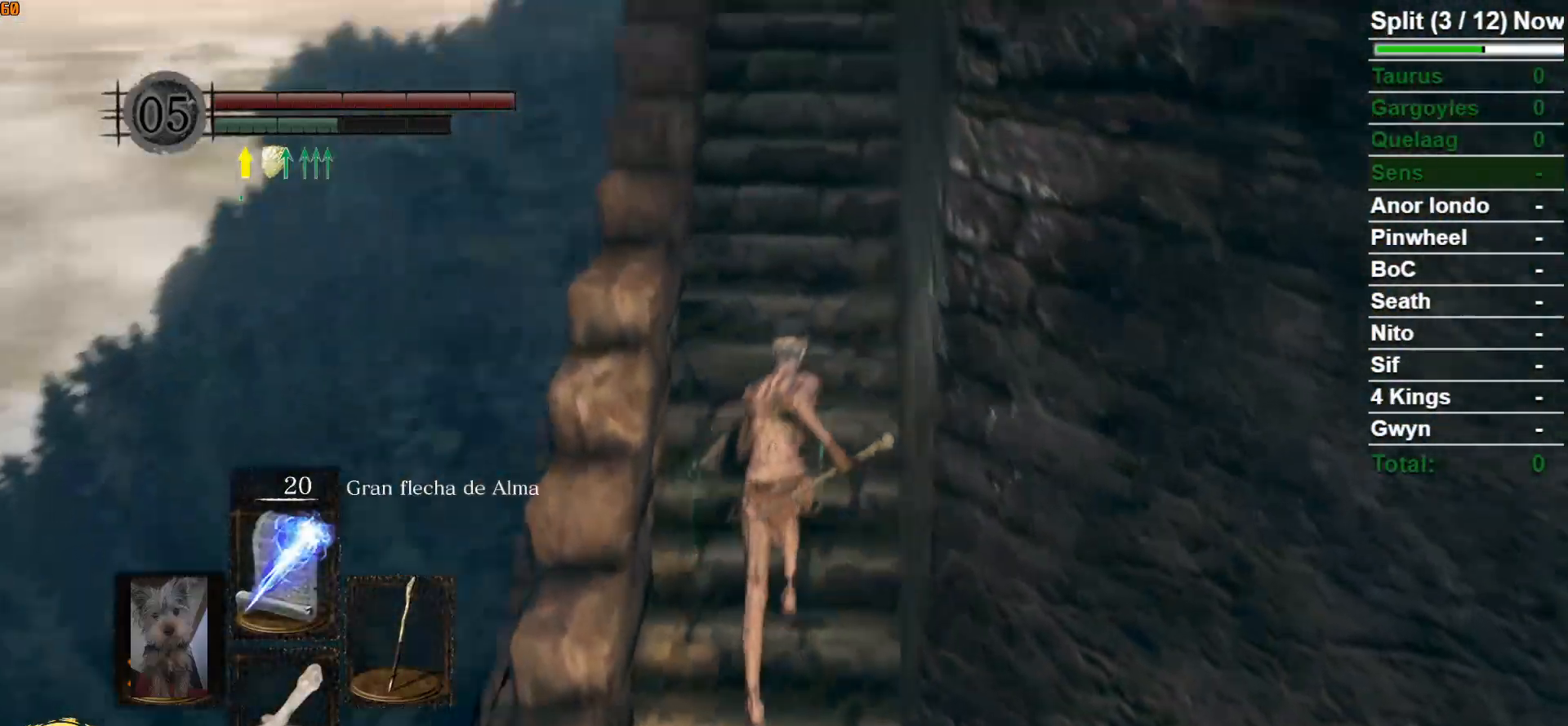
{"buttons": ["START"], "left_stick": "up", "right_stick": "center", "events": [[150, "right_stick", "center"], [167, "B", "up"], [383, "START", "down"]]}
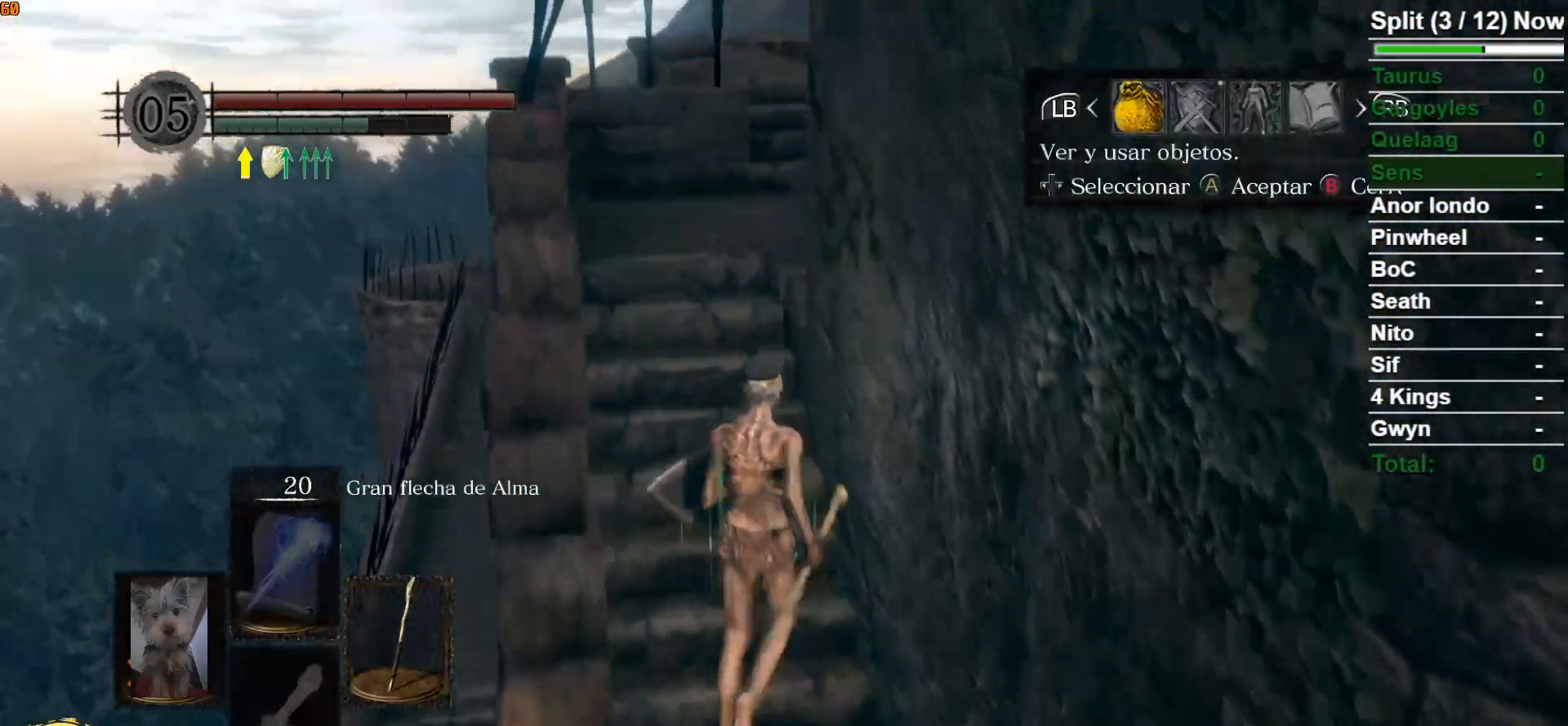
{"buttons": ["DPAD_UP"], "left_stick": "center", "right_stick": "center", "events": [[17, "START", "up"], [17, "left_stick", "center"], [183, "DPAD_RIGHT", "down"], [300, "A", "down"], [333, "DPAD_RIGHT", "up"], [400, "A", "up"], [483, "DPAD_UP", "down"]]}
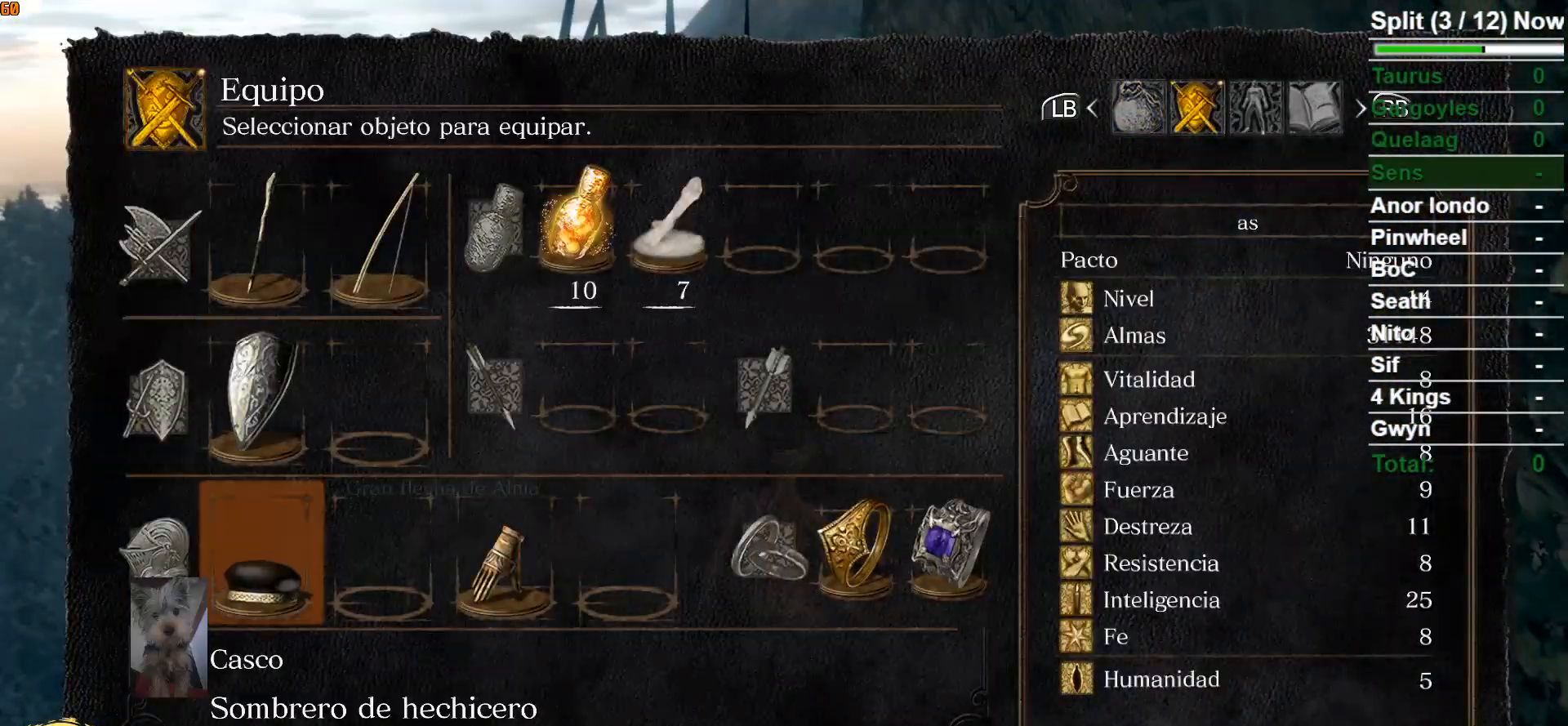
{"buttons": [], "left_stick": "center", "right_stick": "center", "events": [[67, "DPAD_UP", "up"], [200, "DPAD_LEFT", "down"], [333, "A", "down"], [333, "DPAD_LEFT", "up"], [450, "A", "up"]]}
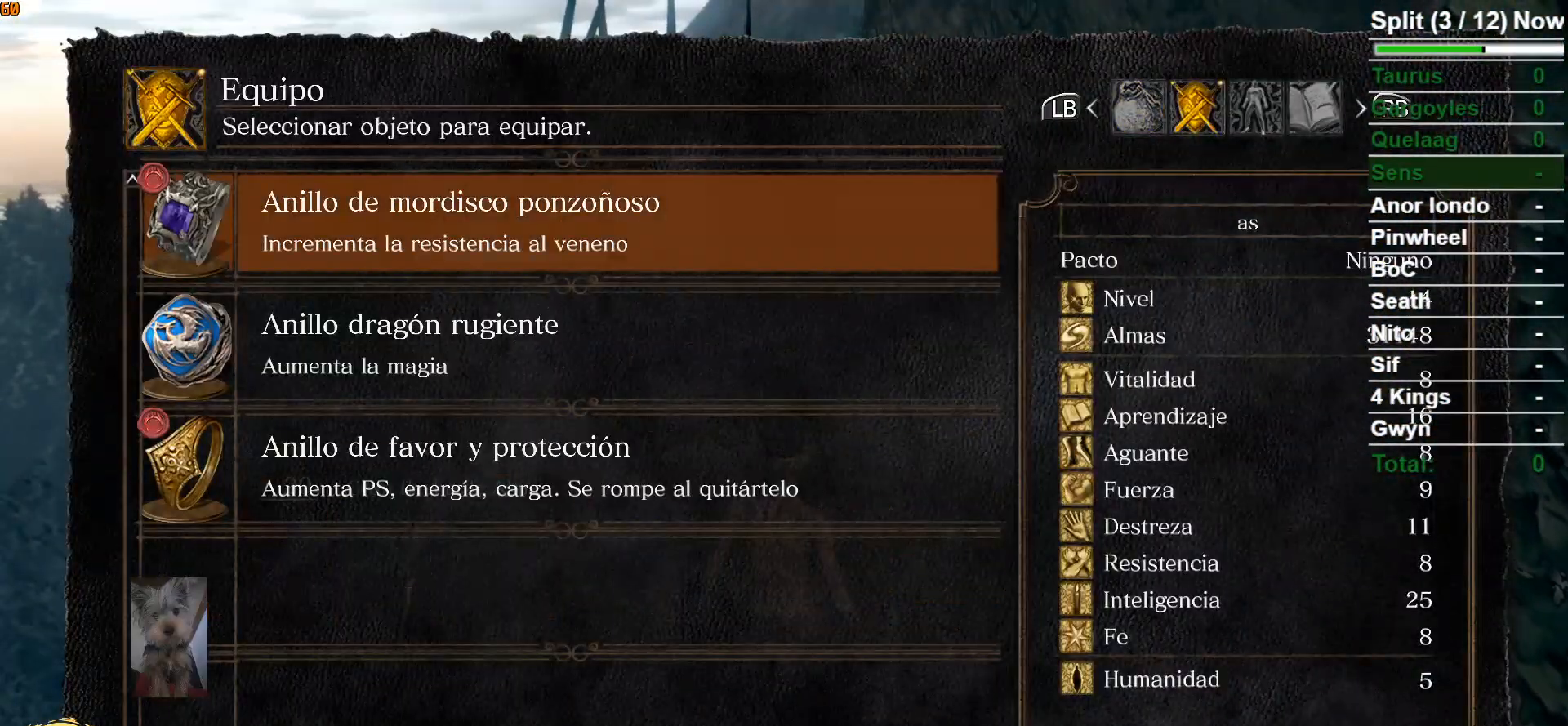
{"buttons": ["A"], "left_stick": "center", "right_stick": "center", "events": [[233, "DPAD_DOWN", "down"], [350, "DPAD_DOWN", "up"], [433, "A", "down"]]}
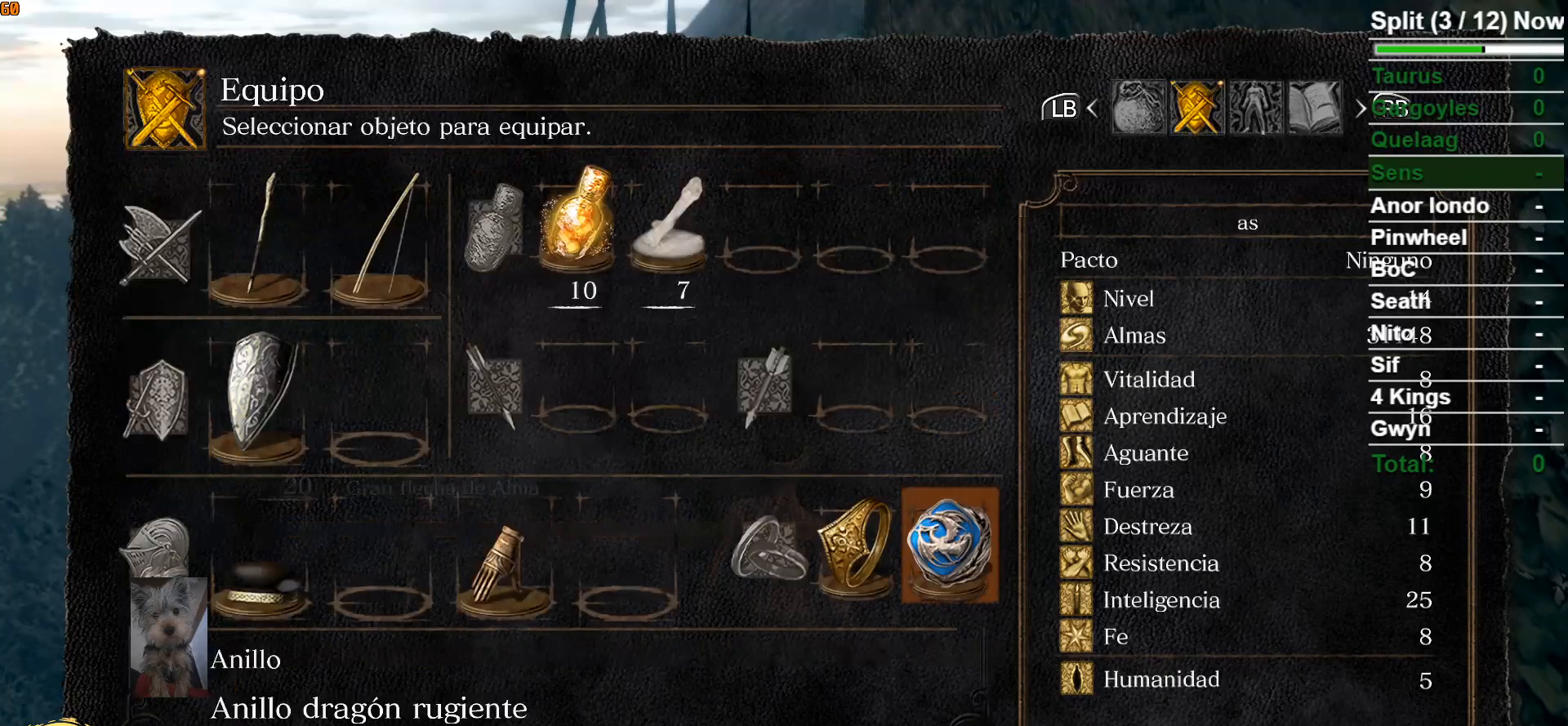
{"buttons": [], "left_stick": "up", "right_stick": "center", "events": [[50, "A", "up"], [233, "START", "down"], [283, "left_stick", "up"], [317, "START", "up"]]}
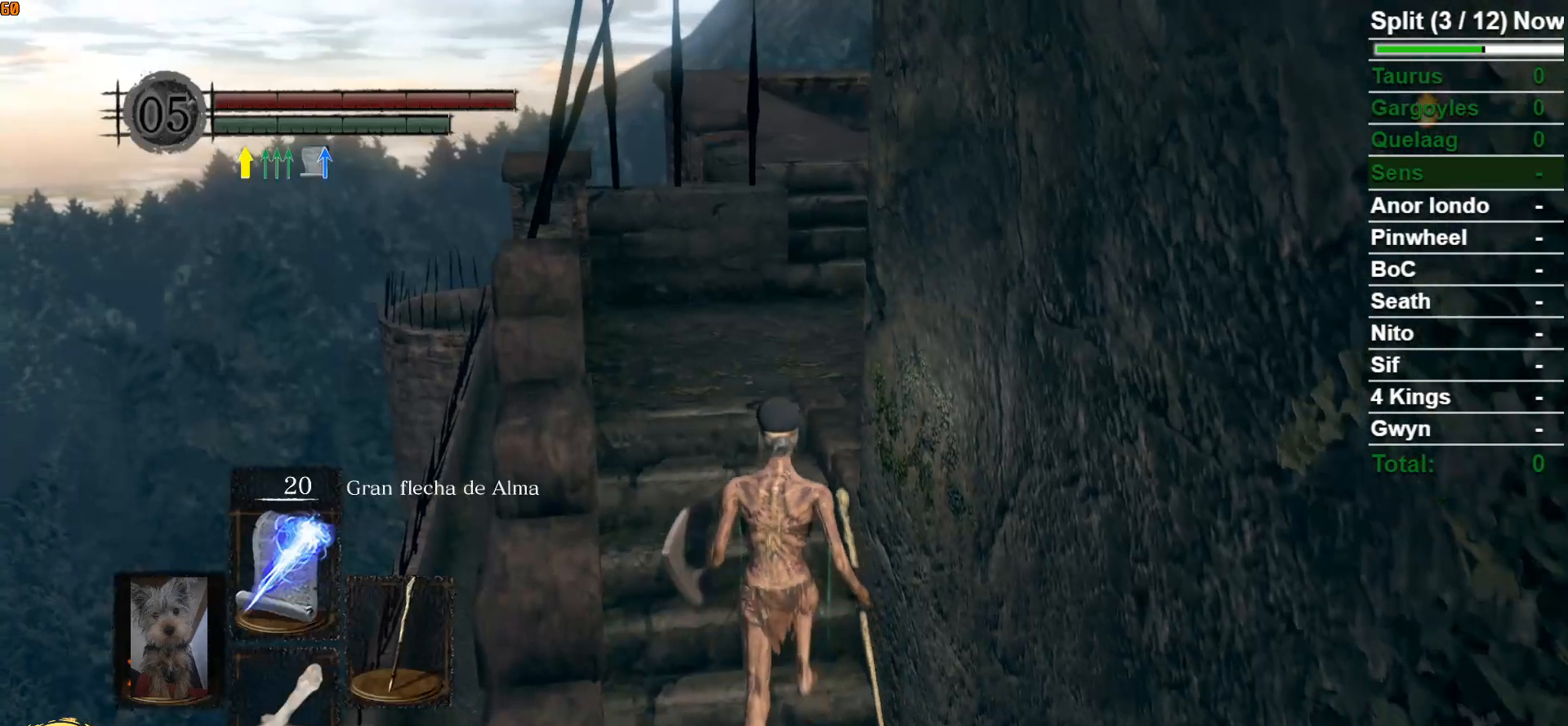
{"buttons": ["B"], "left_stick": "up", "right_stick": "center", "events": [[117, "B", "down"], [150, "right_stick", "down-right"], [400, "right_stick", "center"]]}
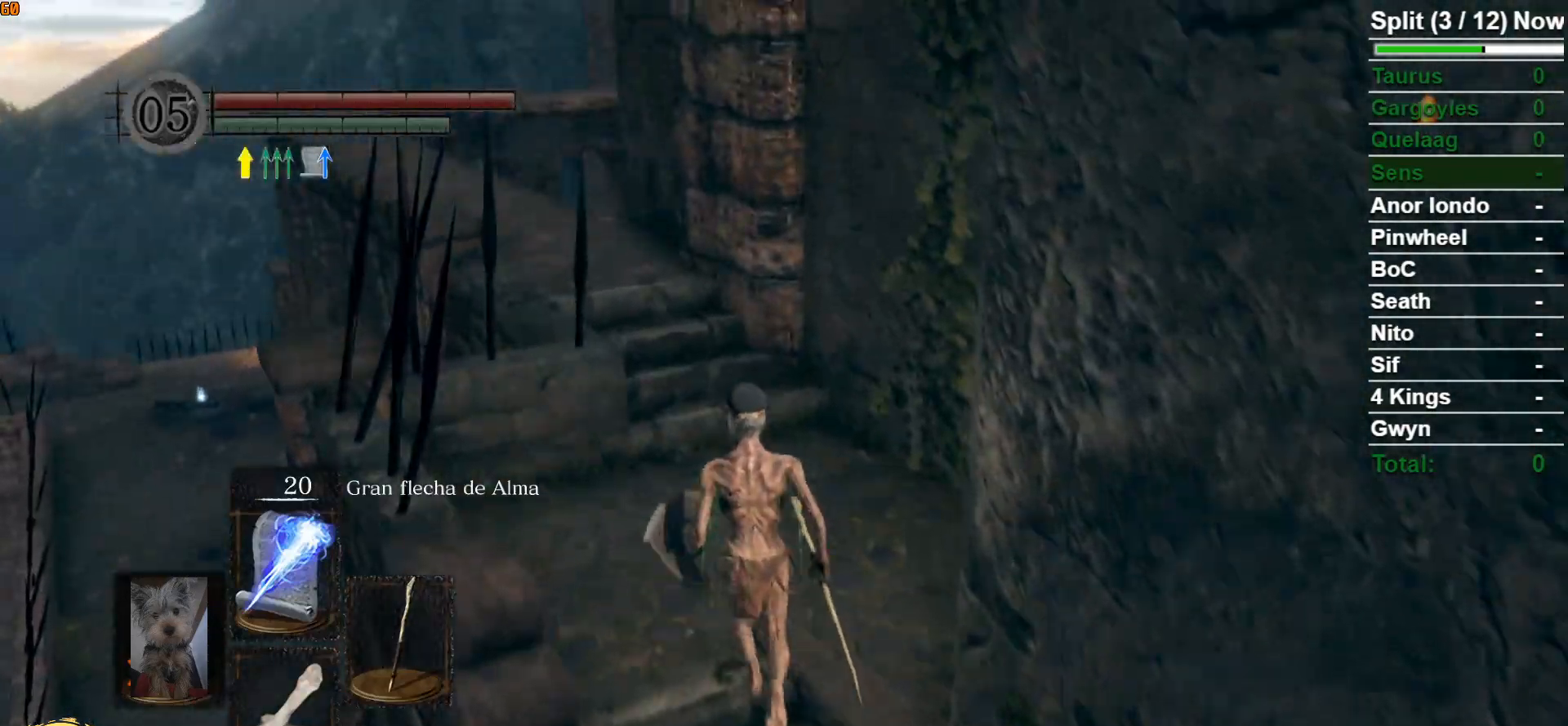
{"buttons": ["B"], "left_stick": "up", "right_stick": "center", "events": [[183, "right_stick", "down-left"], [333, "right_stick", "center"]]}
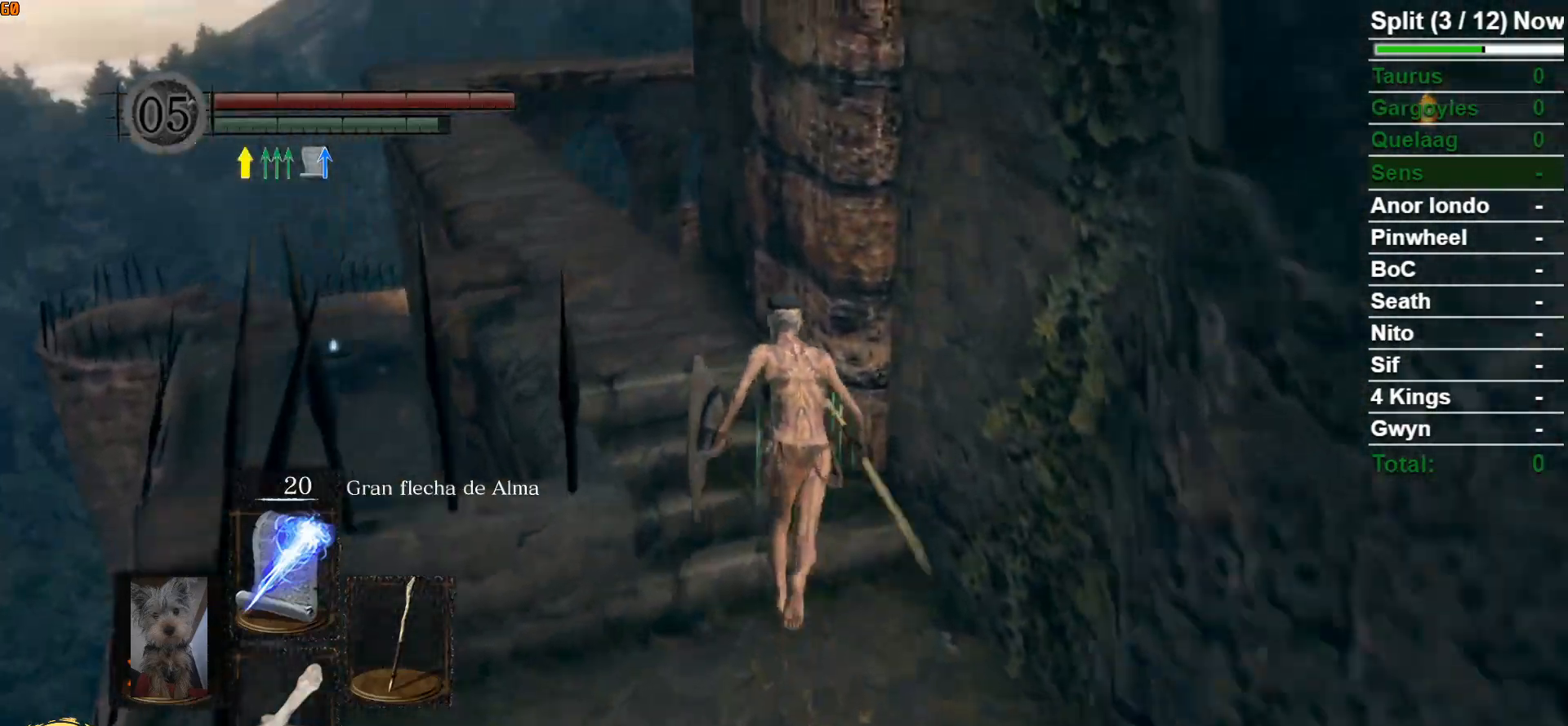
{"buttons": ["B"], "left_stick": "up", "right_stick": "down", "events": [[67, "right_stick", "down-left"], [217, "right_stick", "center"], [500, "right_stick", "down"]]}
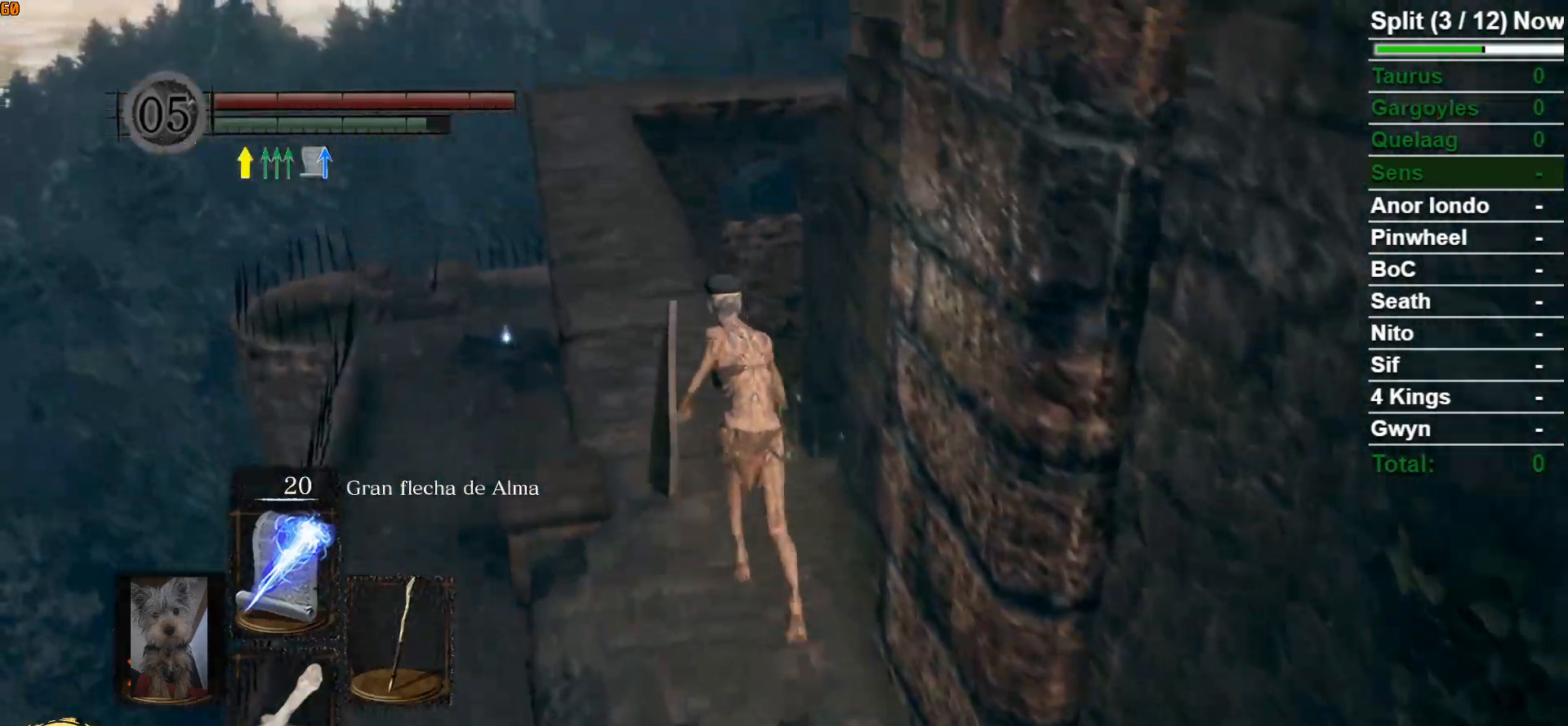
{"buttons": ["B"], "left_stick": "up", "right_stick": "down-right", "events": [[183, "right_stick", "center"], [417, "right_stick", "down-right"]]}
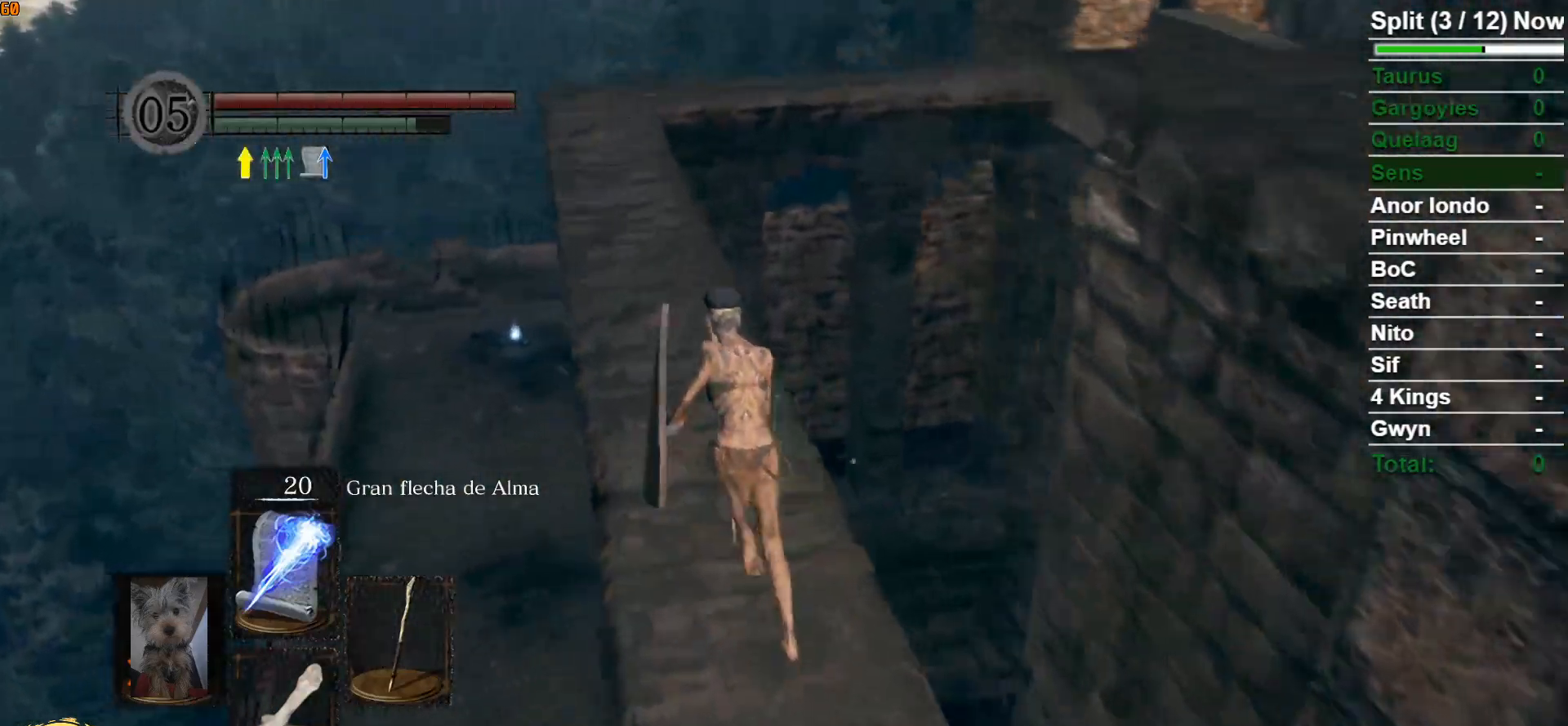
{"buttons": ["B"], "left_stick": "up", "right_stick": "center", "events": [[50, "right_stick", "center"]]}
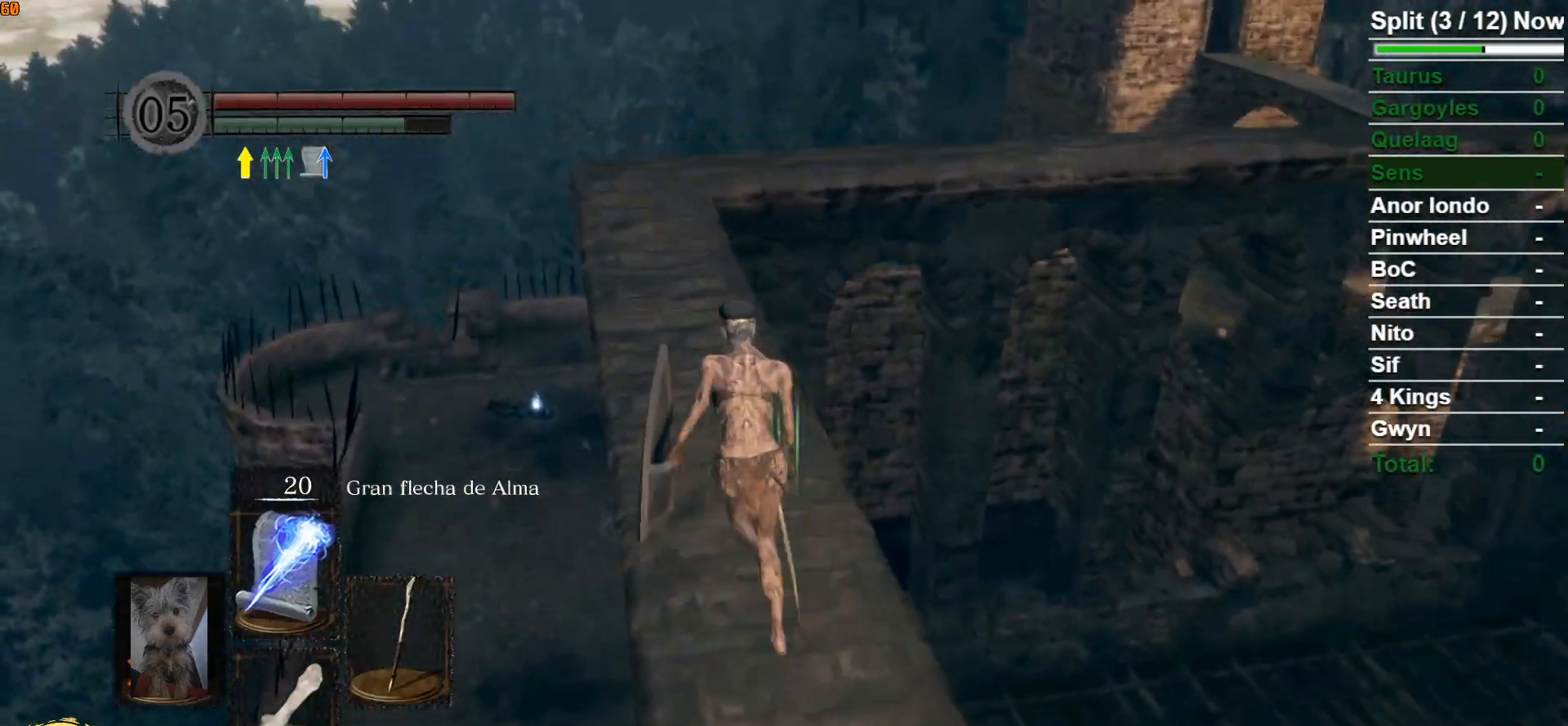
{"buttons": ["B"], "left_stick": "up", "right_stick": "center", "events": [[100, "right_stick", "down-right"], [233, "right_stick", "center"]]}
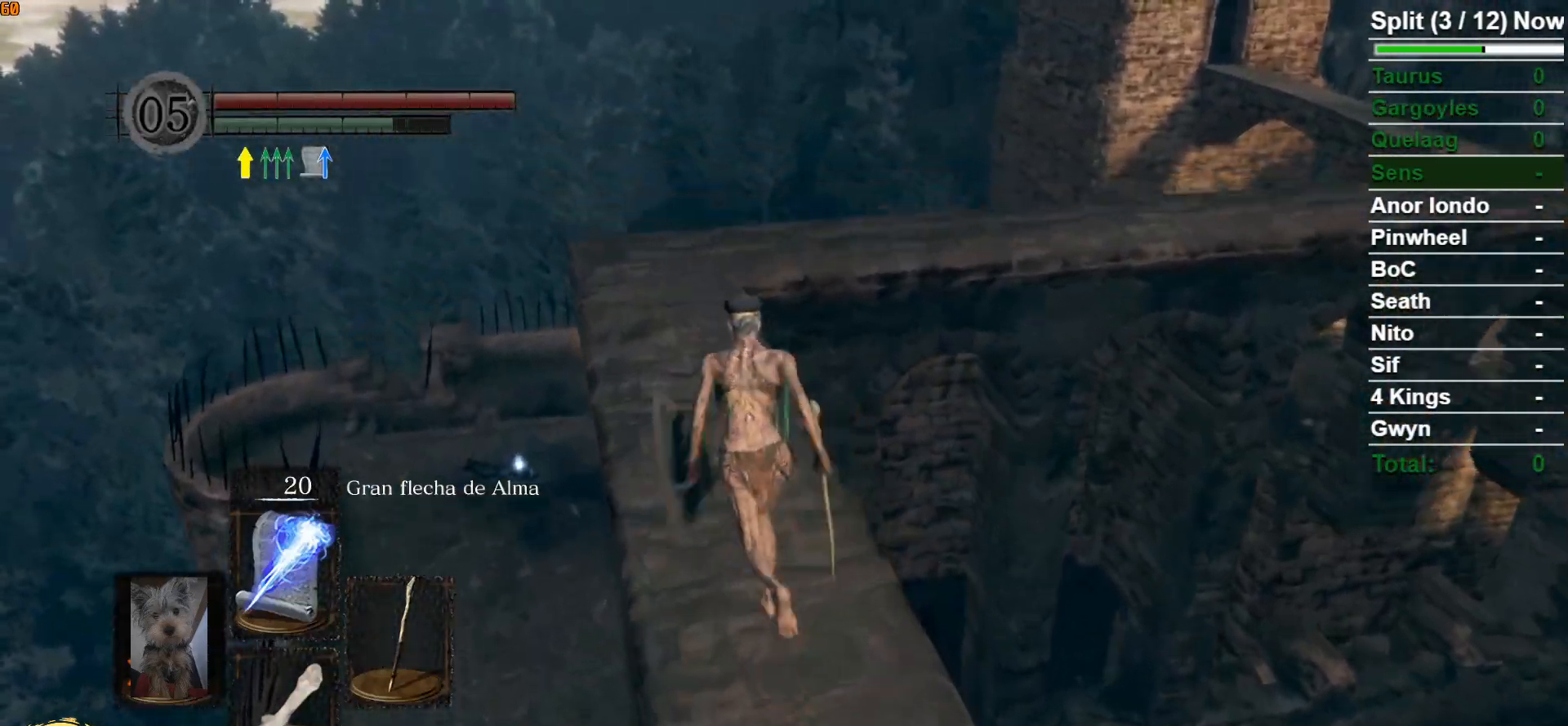
{"buttons": ["B"], "left_stick": "up", "right_stick": "center", "events": []}
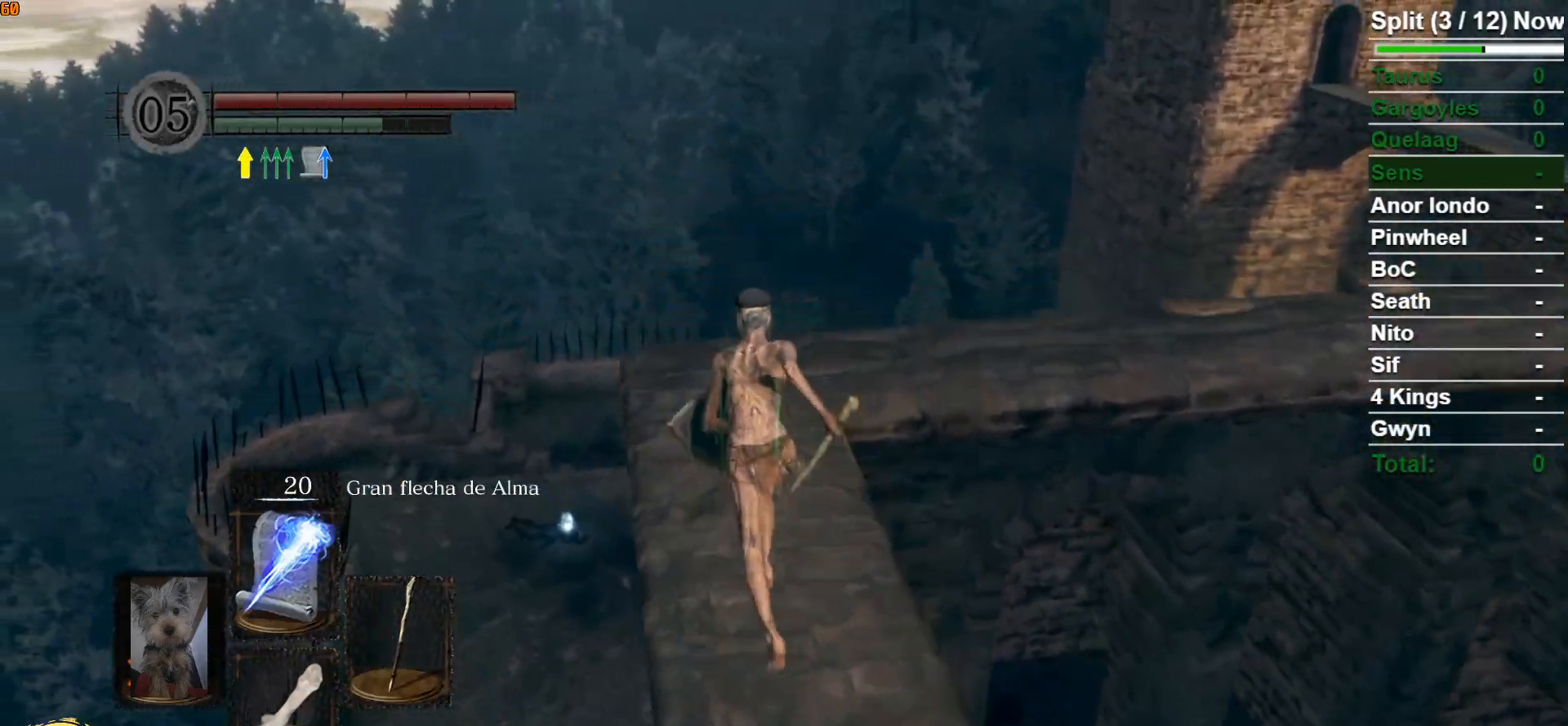
{"buttons": ["B"], "left_stick": "up", "right_stick": "down-right", "events": [[83, "right_stick", "down-right"]]}
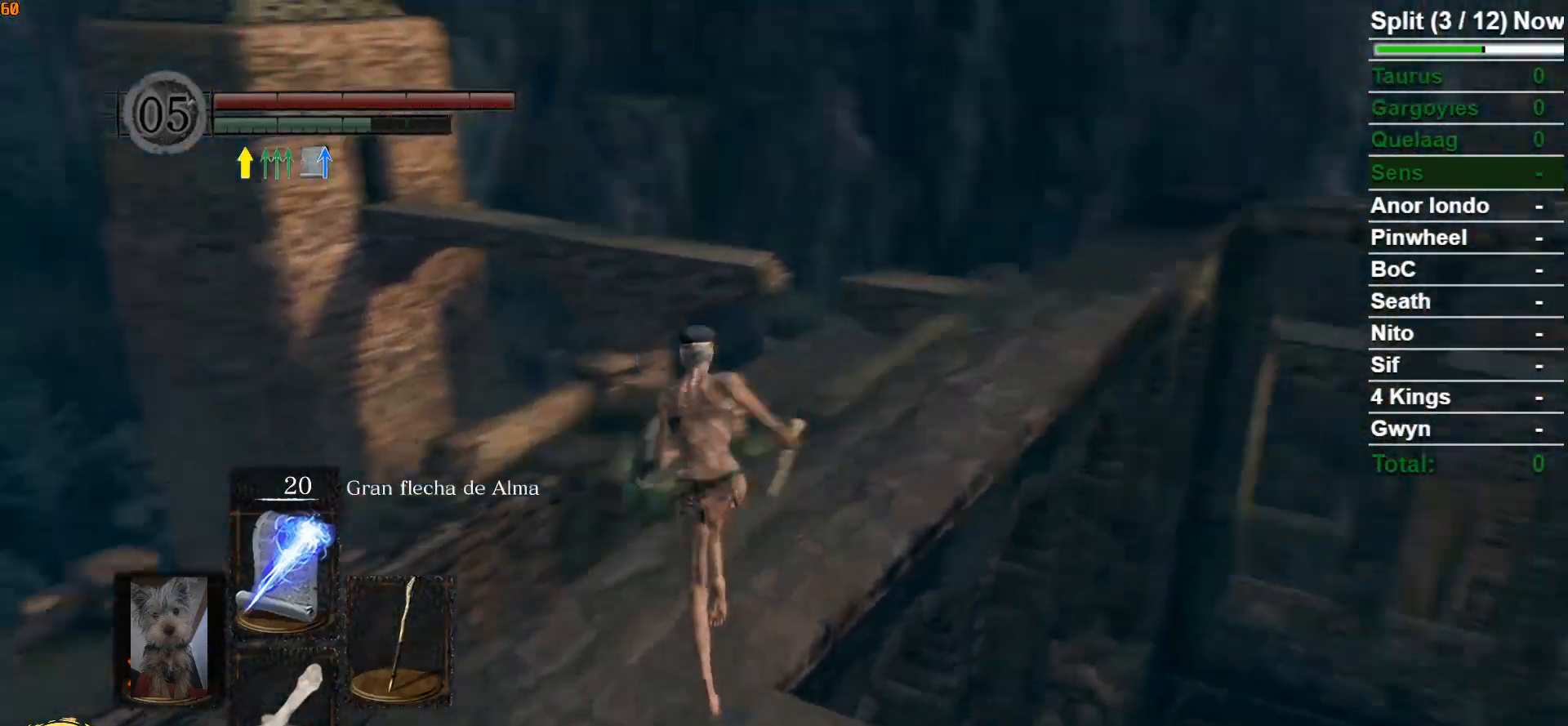
{"buttons": ["B"], "left_stick": "up", "right_stick": "center", "events": [[250, "right_stick", "center"]]}
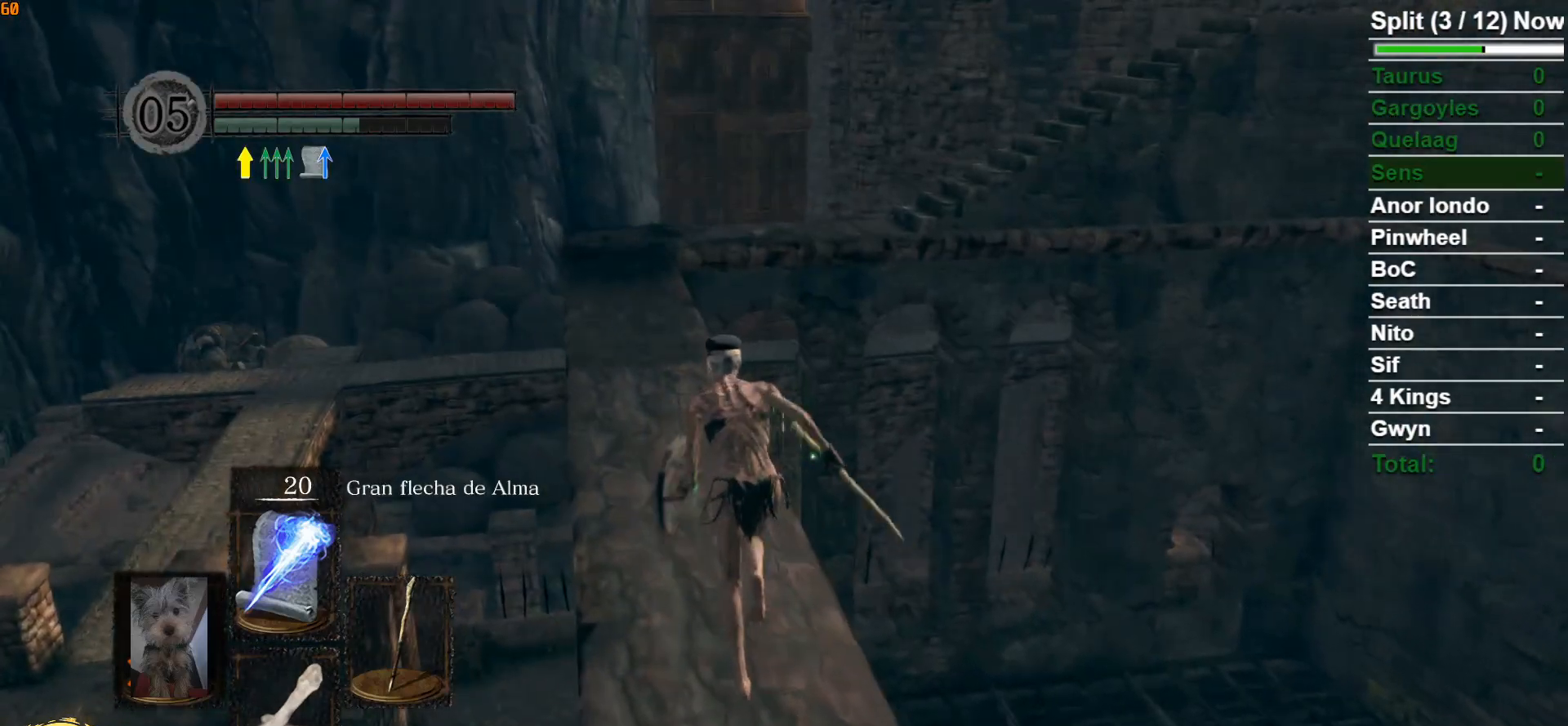
{"buttons": ["B"], "left_stick": "up", "right_stick": "center", "events": [[250, "right_stick", "down"], [450, "right_stick", "center"]]}
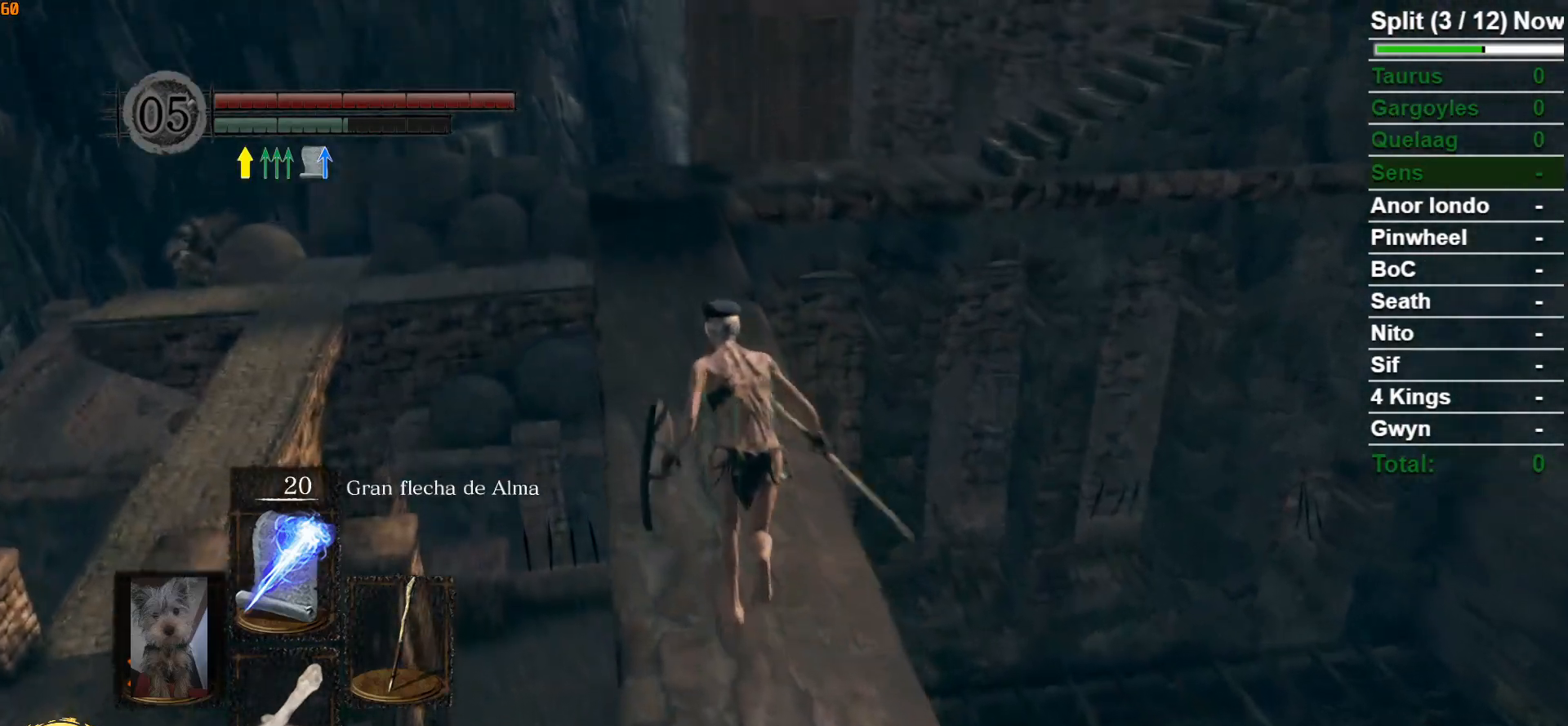
{"buttons": ["B"], "left_stick": "up", "right_stick": "center", "events": [[200, "right_stick", "down"], [250, "right_stick", "down-right"], [367, "right_stick", "center"]]}
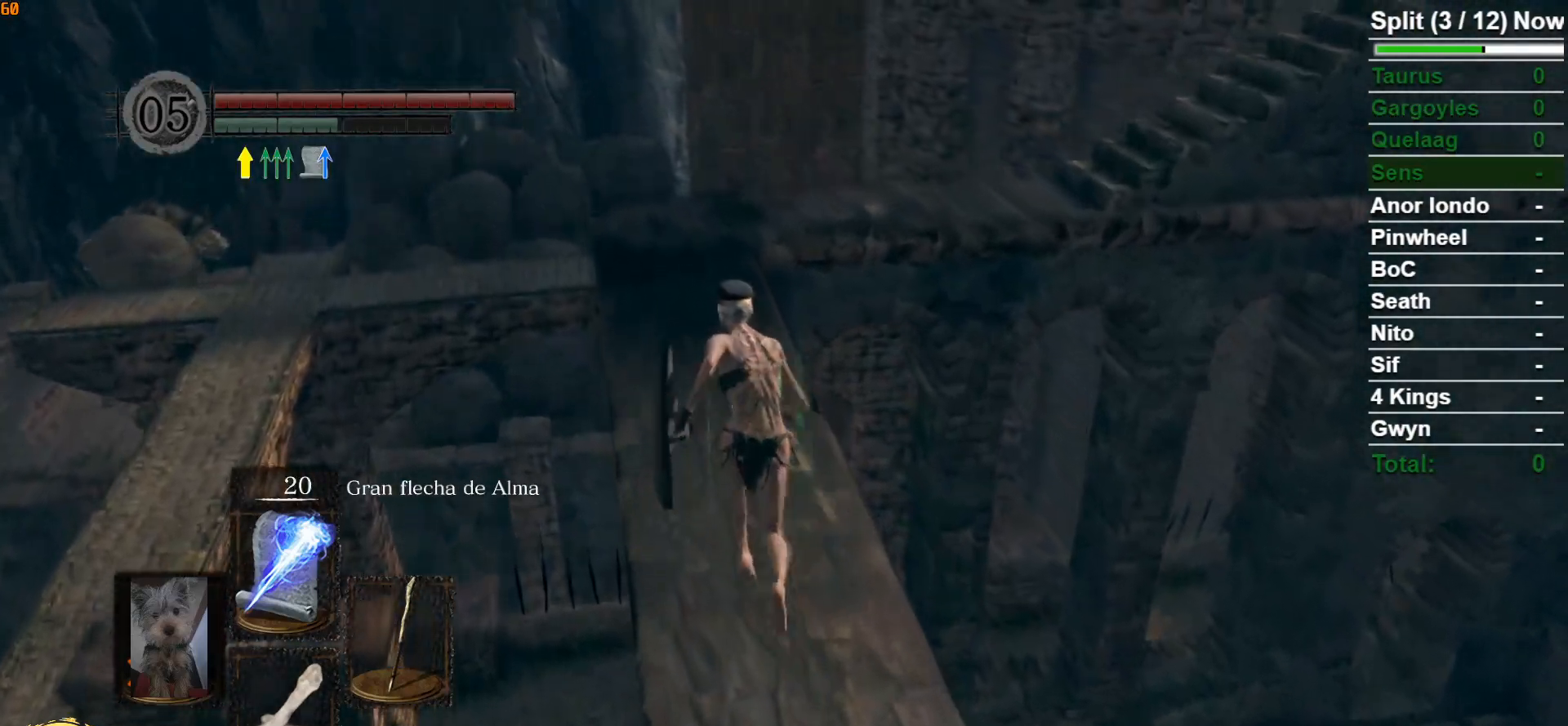
{"buttons": ["B"], "left_stick": "up", "right_stick": "center", "events": []}
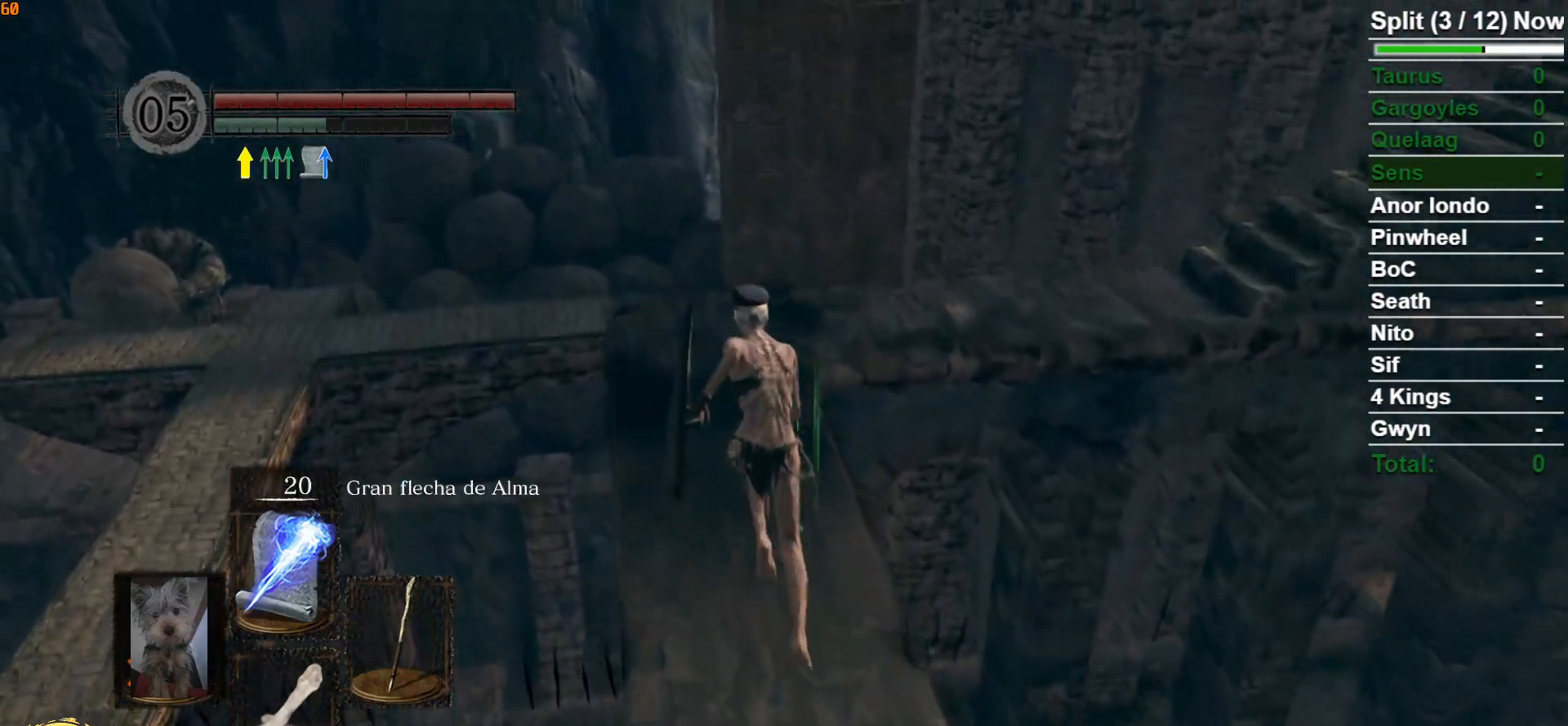
{"buttons": ["B"], "left_stick": "up", "right_stick": "right", "events": [[150, "right_stick", "down-right"], [200, "right_stick", "right"]]}
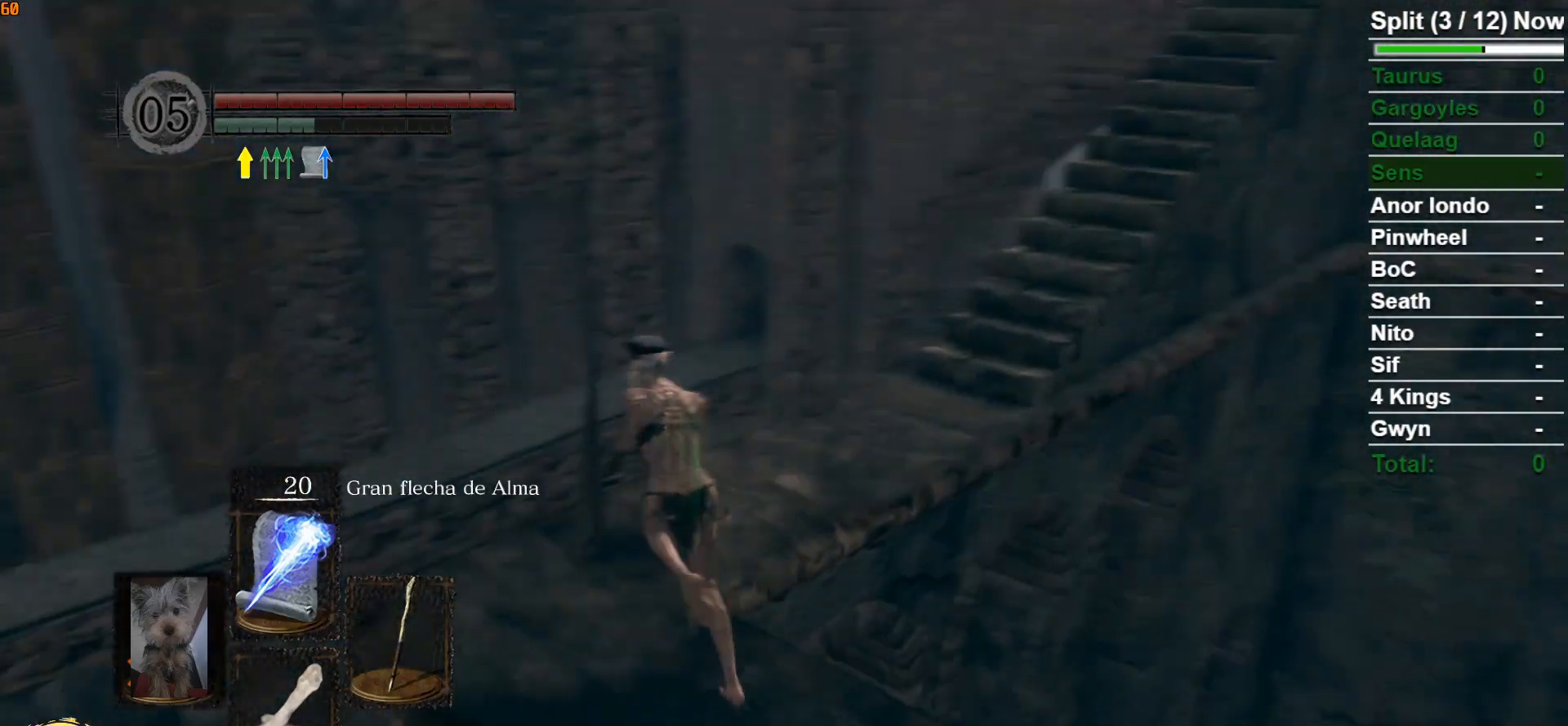
{"buttons": [], "left_stick": "up", "right_stick": "center", "events": [[267, "right_stick", "center"], [317, "B", "up"]]}
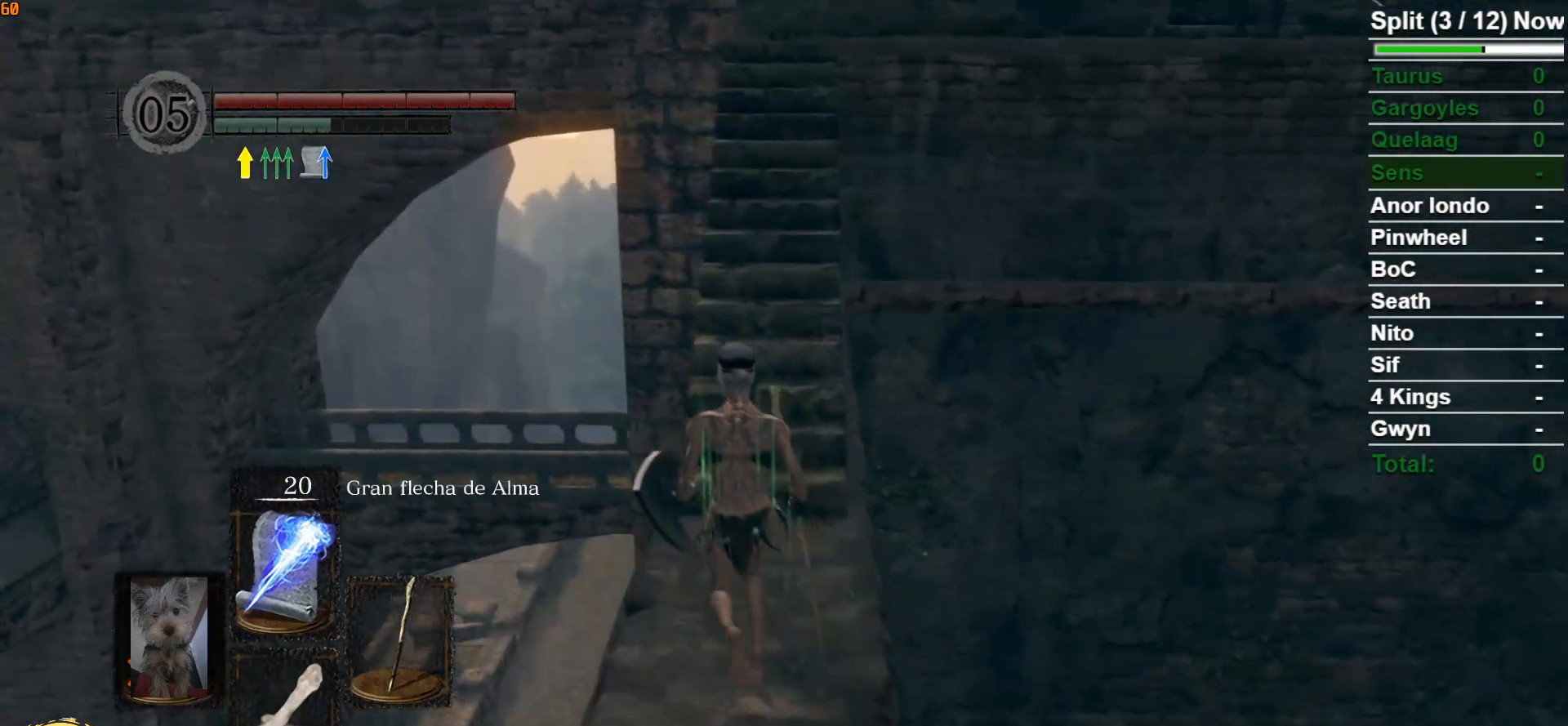
{"buttons": [], "left_stick": "up", "right_stick": "right", "events": [[17, "right_stick", "up-right"], [133, "right_stick", "center"], [433, "right_stick", "right"]]}
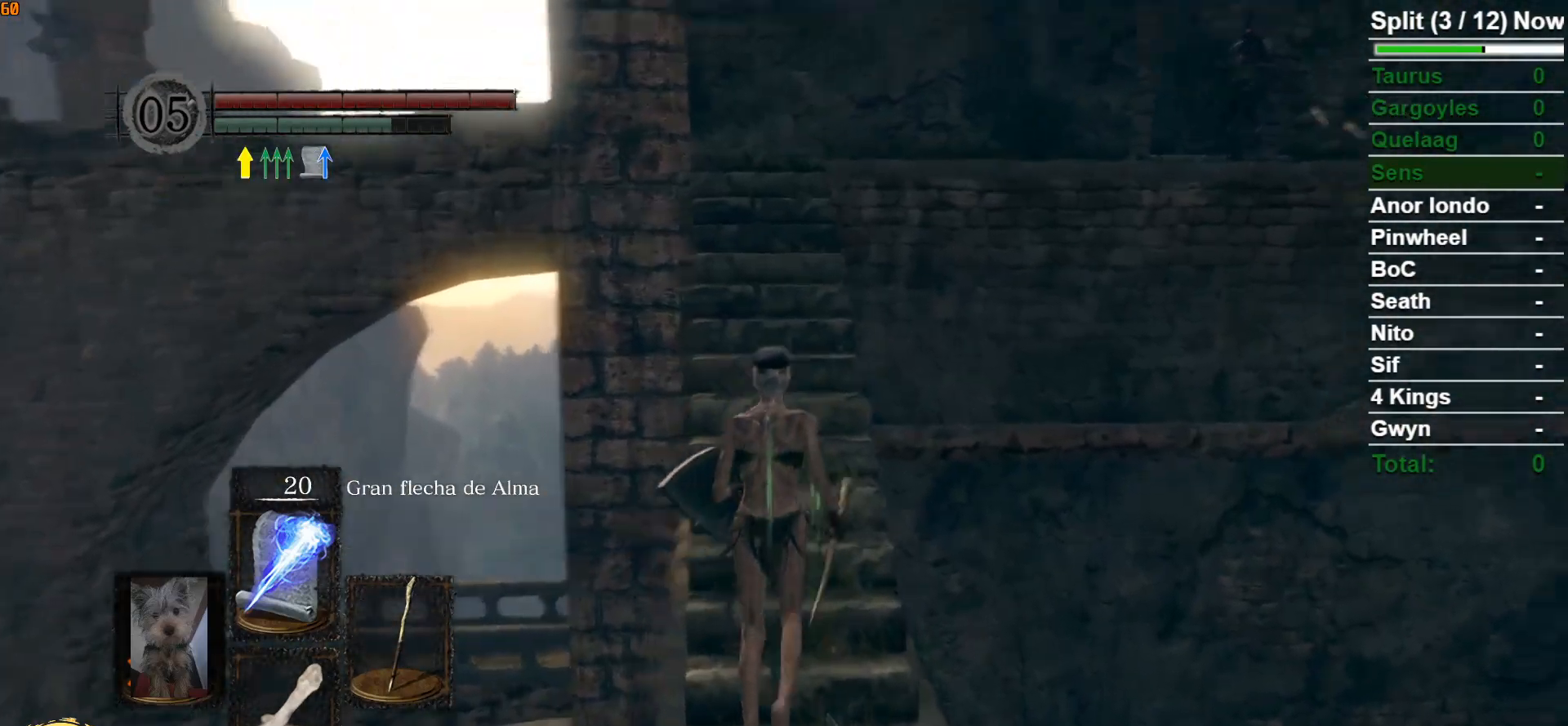
{"buttons": [], "left_stick": "up", "right_stick": "center", "events": [[50, "right_stick", "center"], [317, "right_stick", "down"], [467, "right_stick", "center"]]}
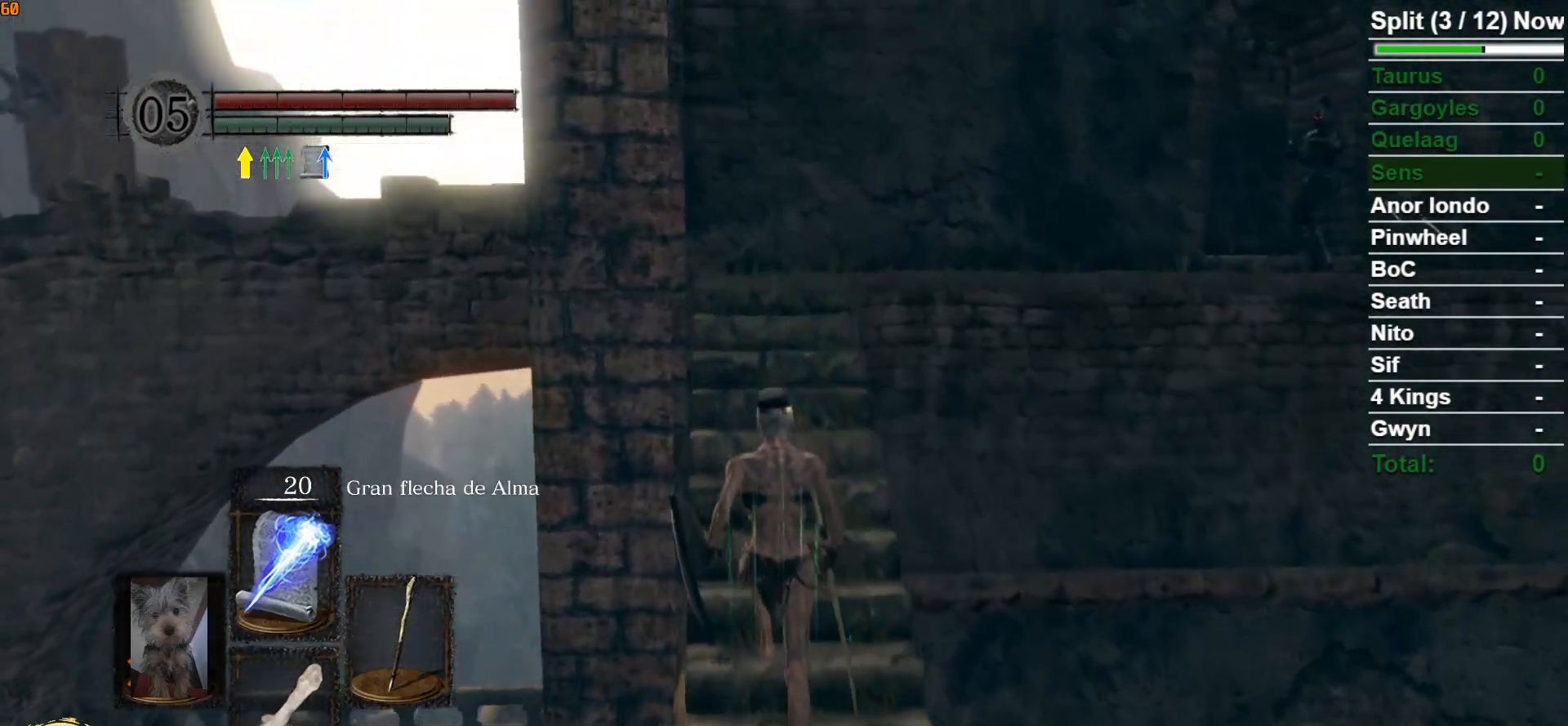
{"buttons": [], "left_stick": "up", "right_stick": "center", "events": [[250, "right_stick", "down-right"], [400, "right_stick", "center"]]}
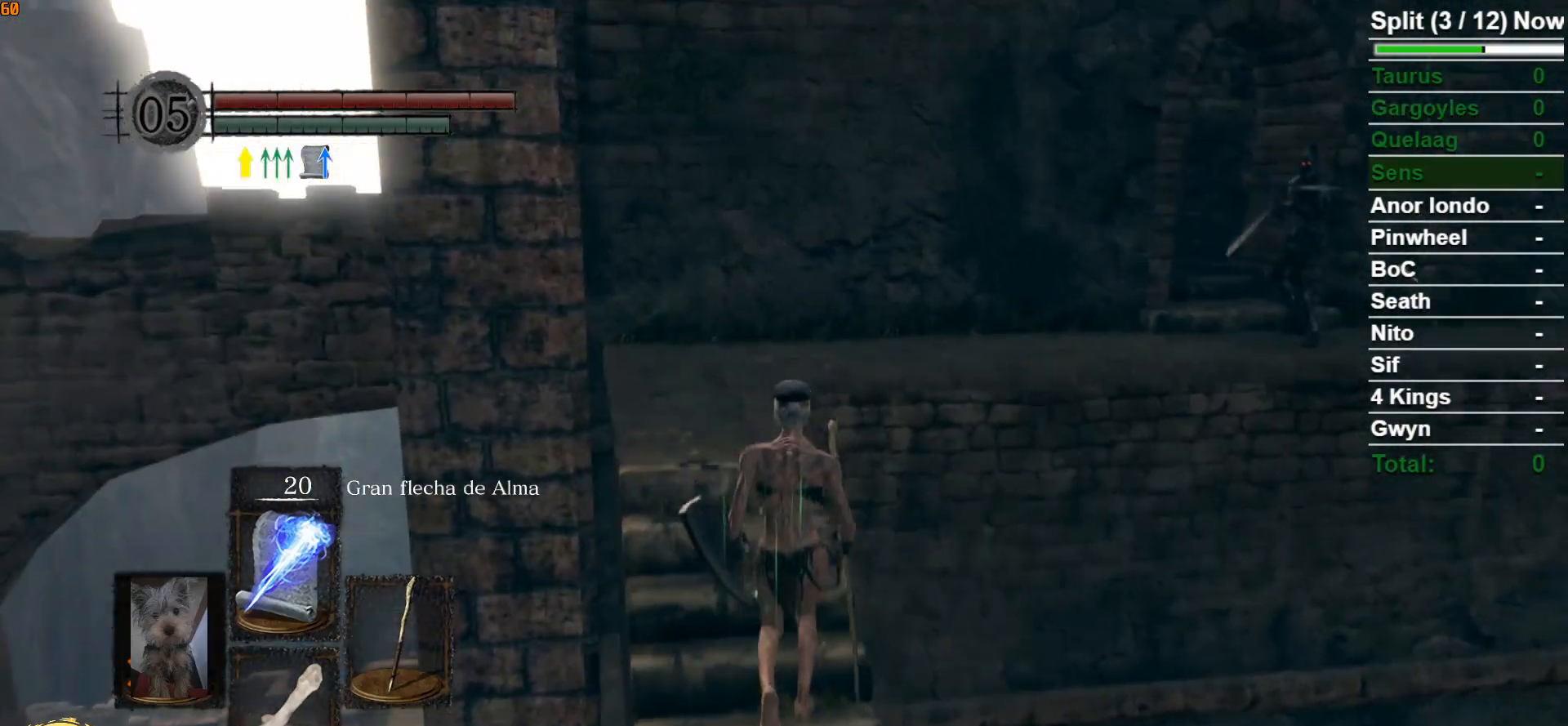
{"buttons": [], "left_stick": "up", "right_stick": "center", "events": [[283, "R1", "down"], [450, "R1", "up"]]}
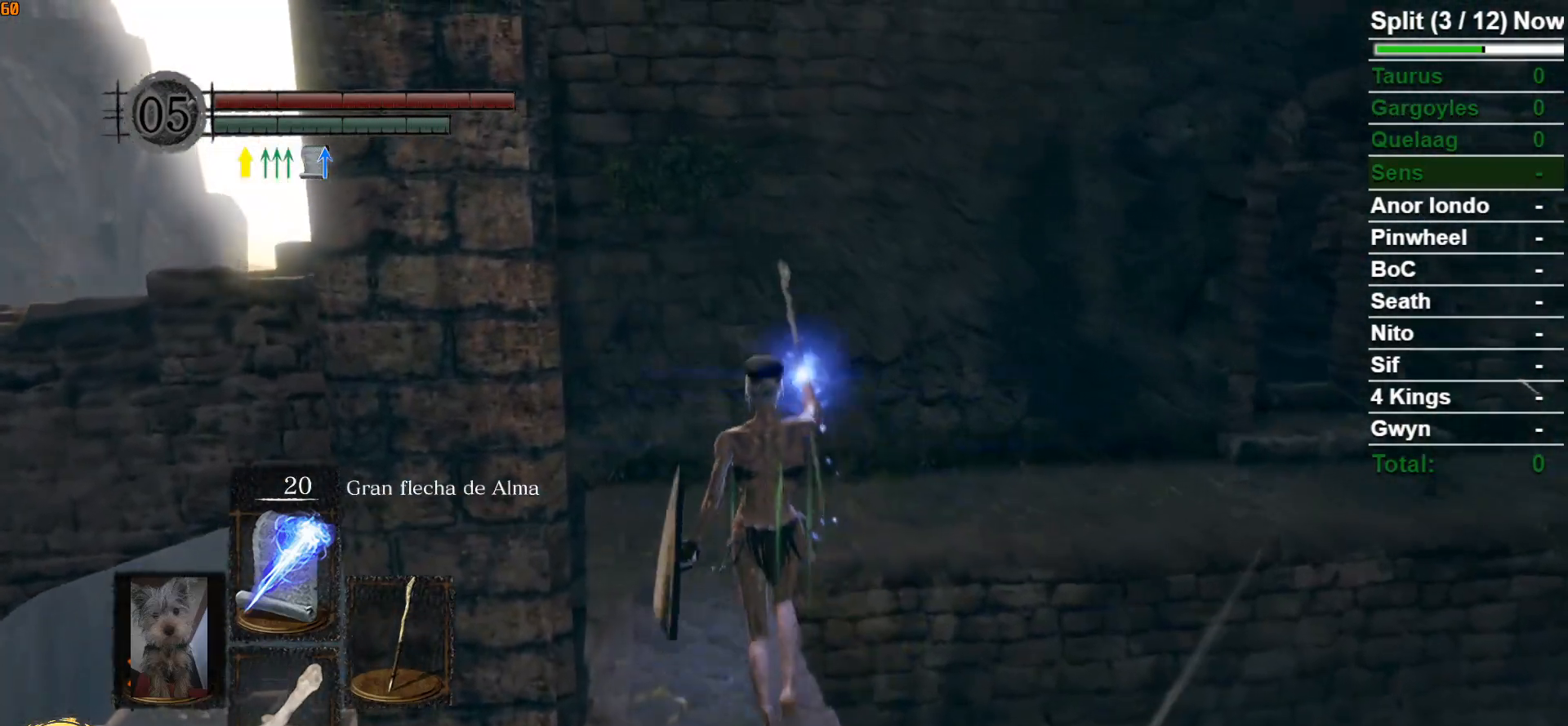
{"buttons": [], "left_stick": "center", "right_stick": "center", "events": [[50, "right_stick", "right"], [117, "left_stick", "center"], [217, "right_stick", "center"], [383, "R3", "down"], [483, "R3", "up"]]}